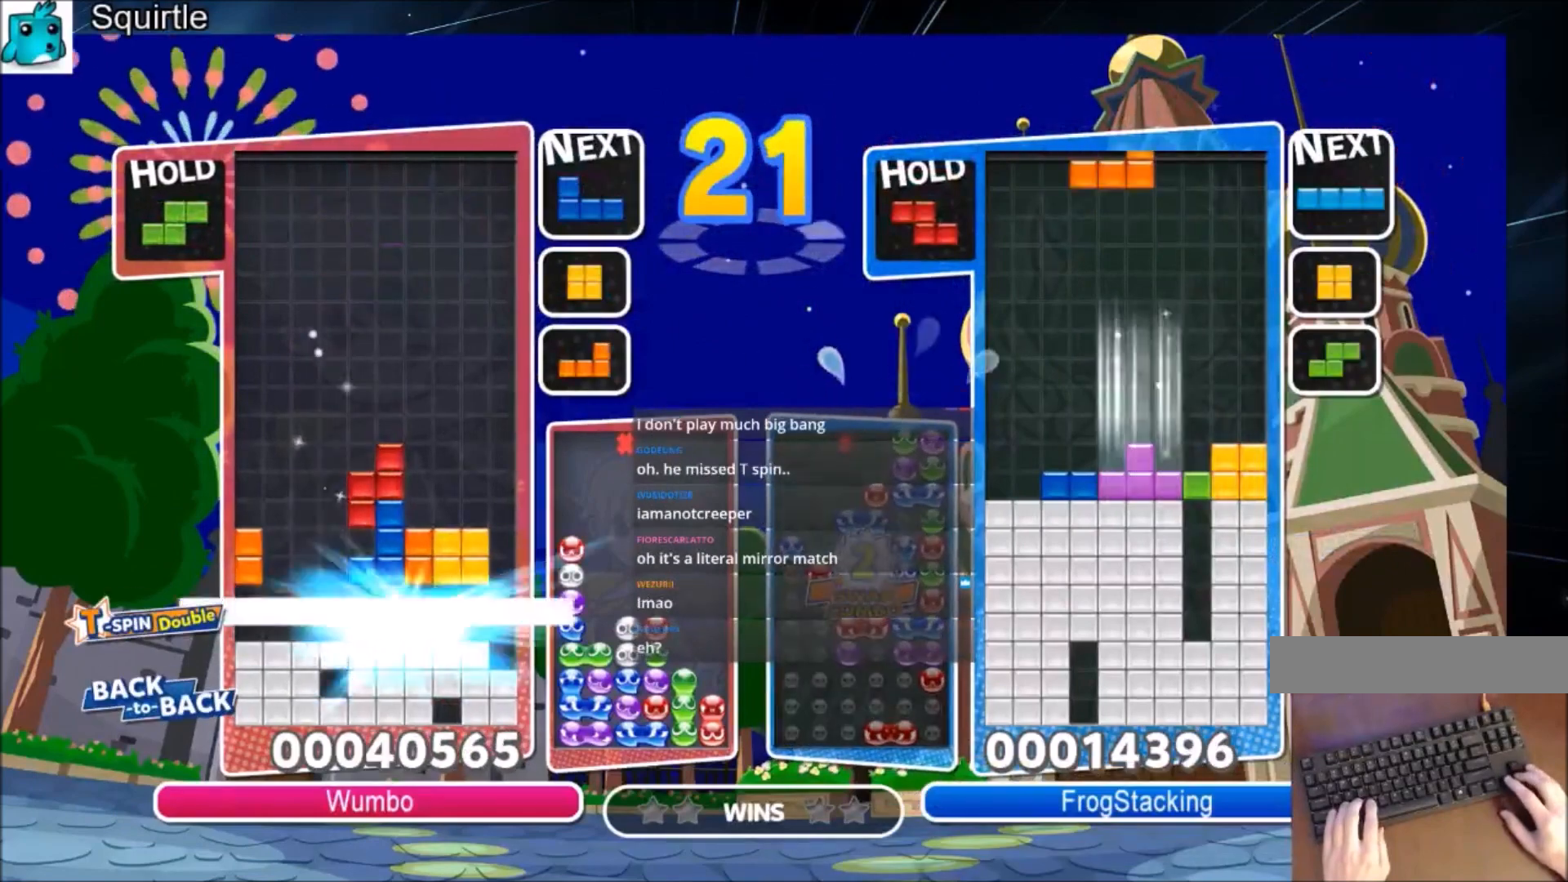
Gameplay with keyboard; each line is a JSON object with the keys held at the frame after it. "events" lists presses ("down") and releases ("up") of "c", "down", "left", "right", "shift", "up", "x" and "z" between this image and that frame as [ms after this image, input, new state], when the widget could be followed in between. No other keys are recorded. Mouse input is not recorded.
{"keys": ["right"], "events": [[100, "down", "up"], [334, "right", "down"]]}
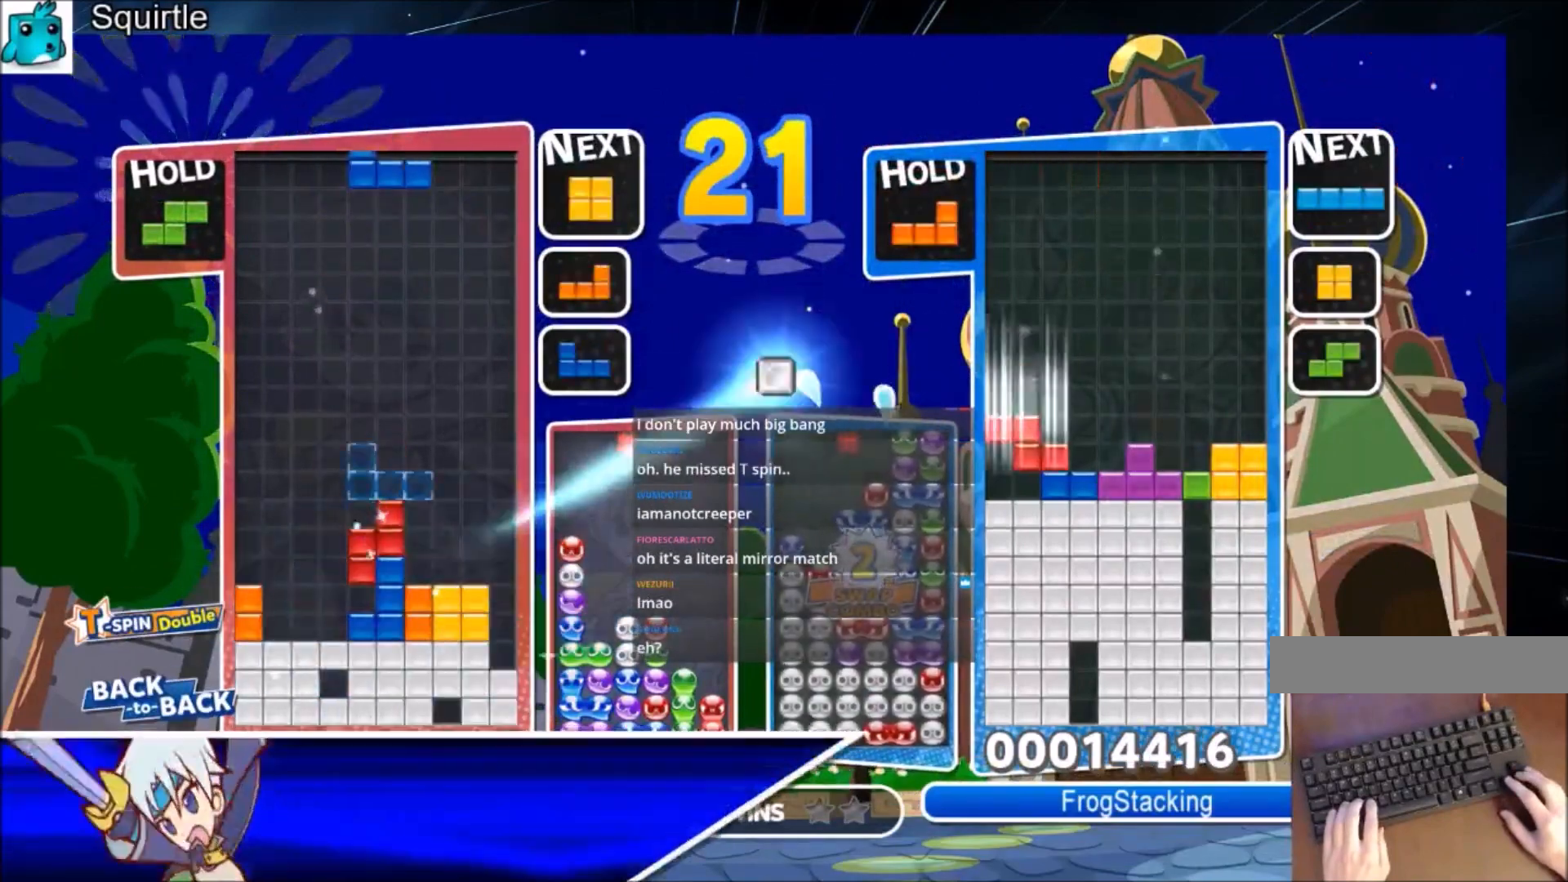
{"keys": ["c"], "events": [[200, "right", "up"], [267, "left", "down"], [300, "down", "down"], [400, "left", "up"], [467, "down", "up"], [500, "c", "down"]]}
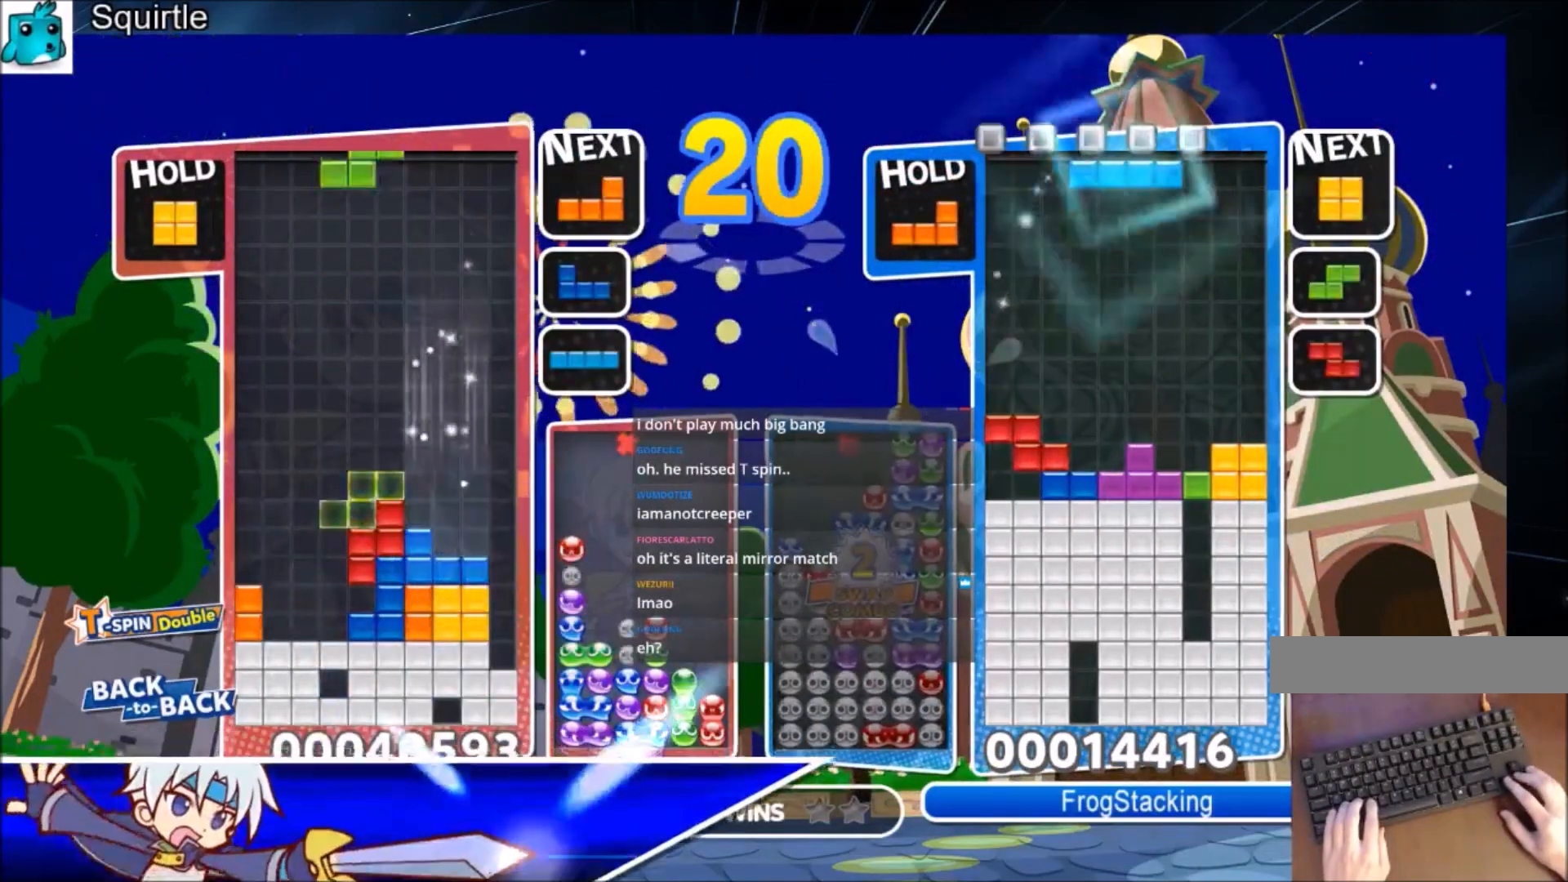
{"keys": ["left"], "events": [[100, "x", "down"], [134, "right", "down"], [200, "c", "up"], [234, "right", "up"], [234, "x", "up"], [267, "down", "down"], [334, "left", "down"], [367, "down", "up"]]}
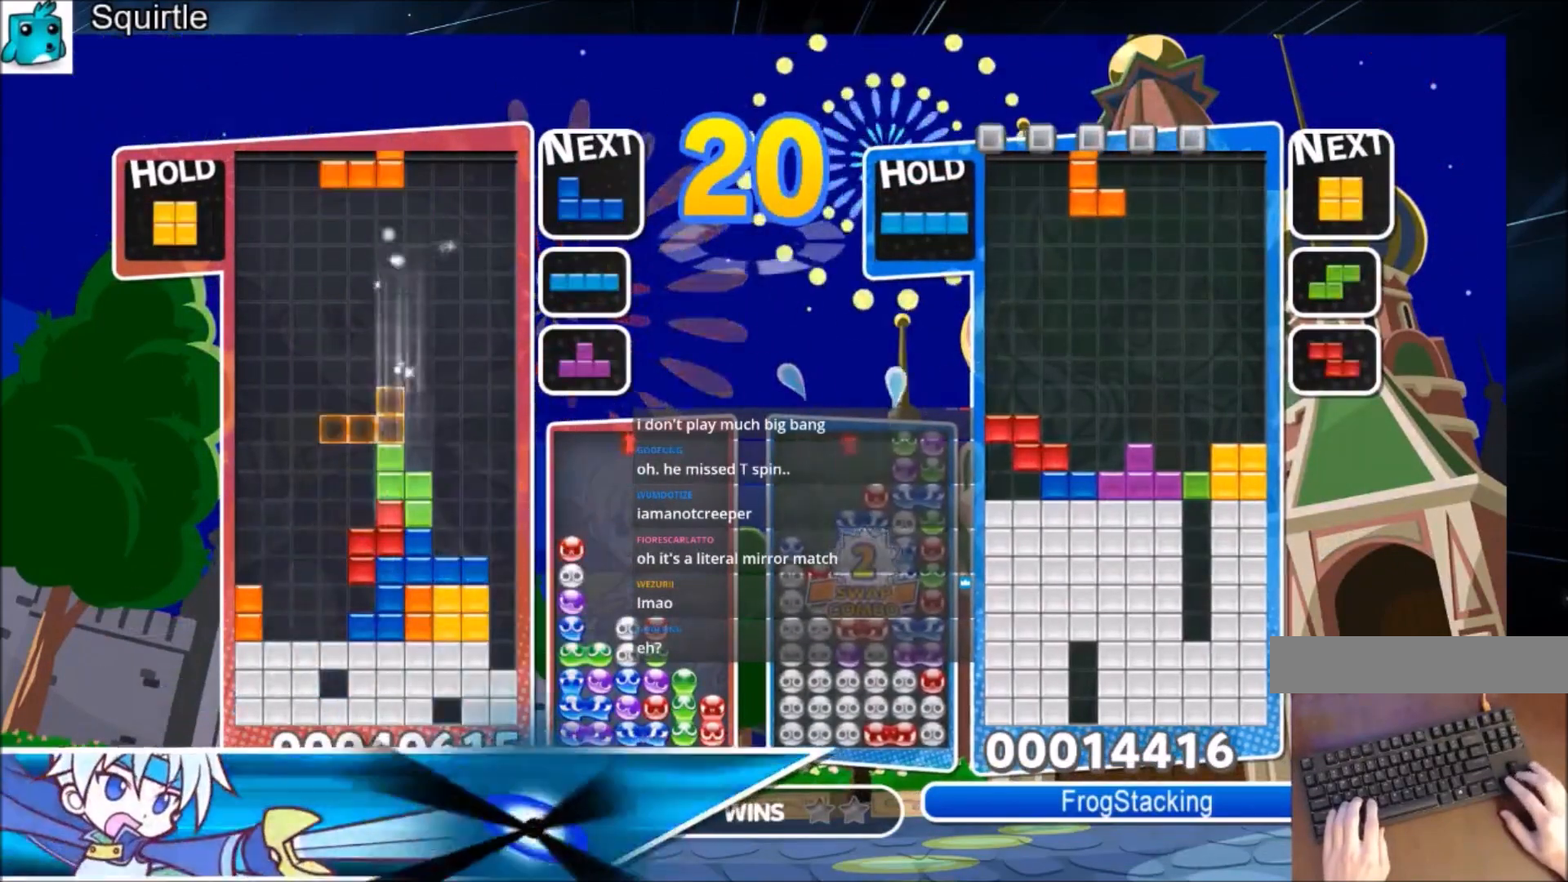
{"keys": ["left"], "events": [[167, "left", "up"], [200, "x", "down"], [300, "down", "down"], [333, "x", "up"], [400, "down", "up"], [500, "left", "down"]]}
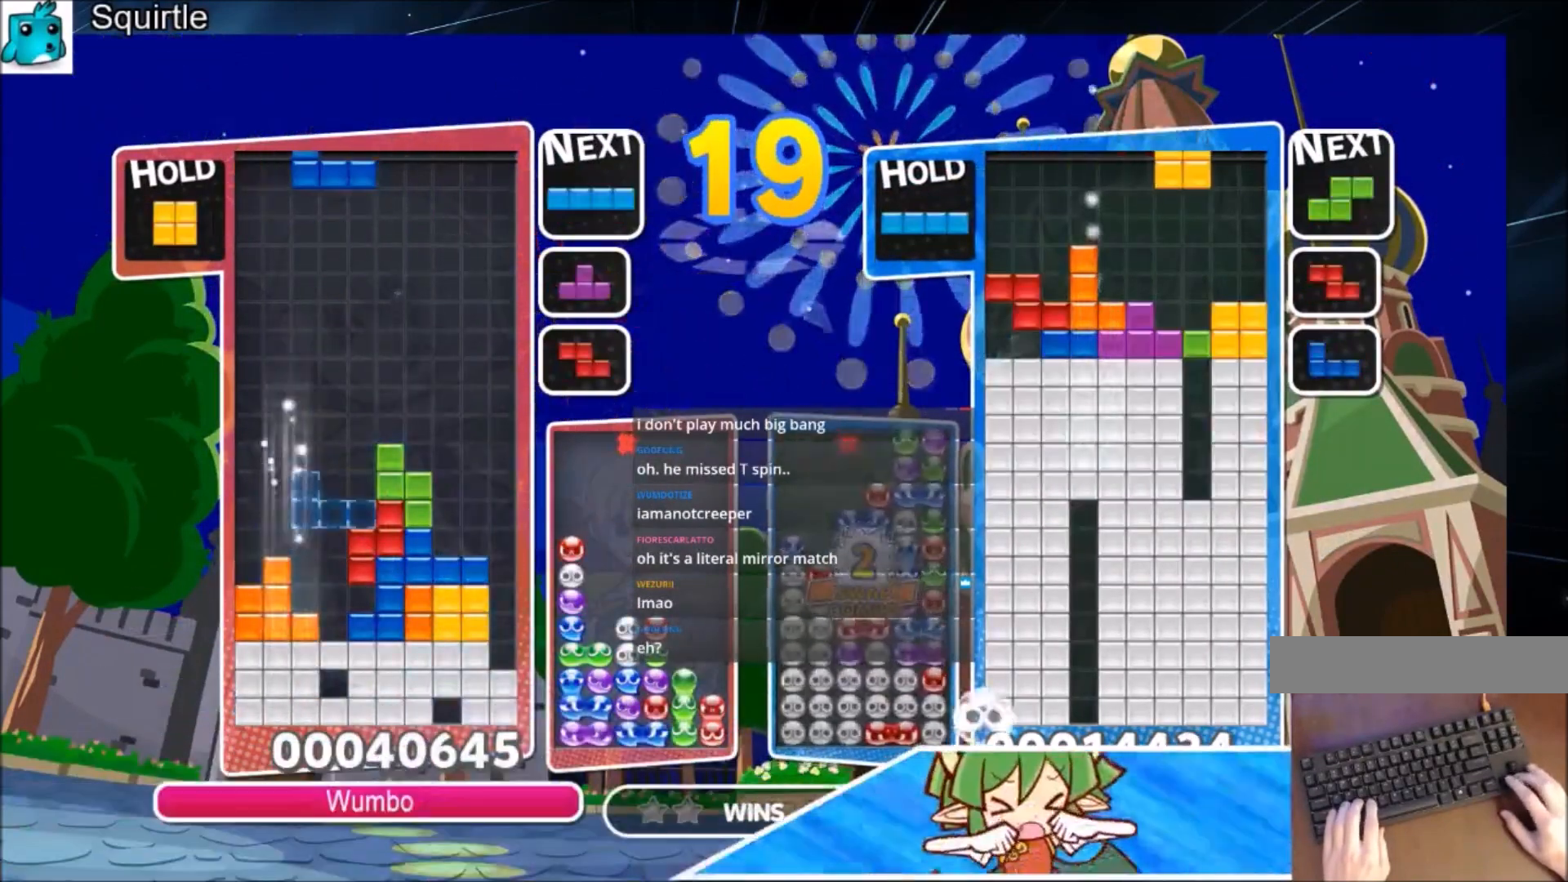
{"keys": ["right"], "events": [[67, "x", "down"], [234, "x", "up"], [267, "down", "down"], [367, "left", "up"], [367, "right", "down"], [401, "down", "up"]]}
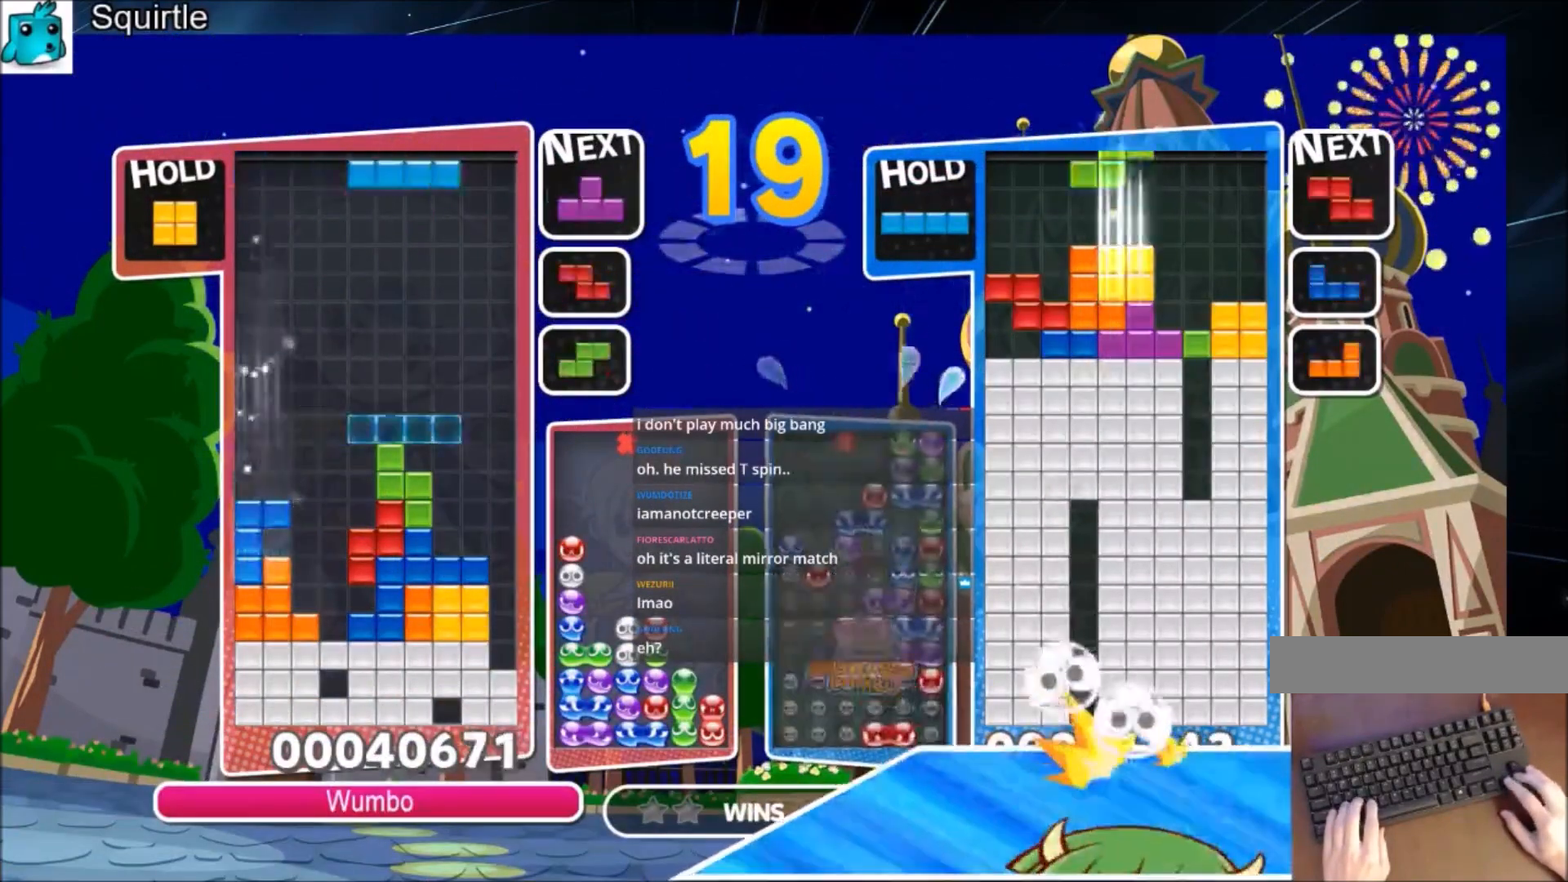
{"keys": [], "events": [[133, "x", "down"], [200, "down", "down"], [267, "right", "up"], [267, "x", "up"], [367, "down", "up"]]}
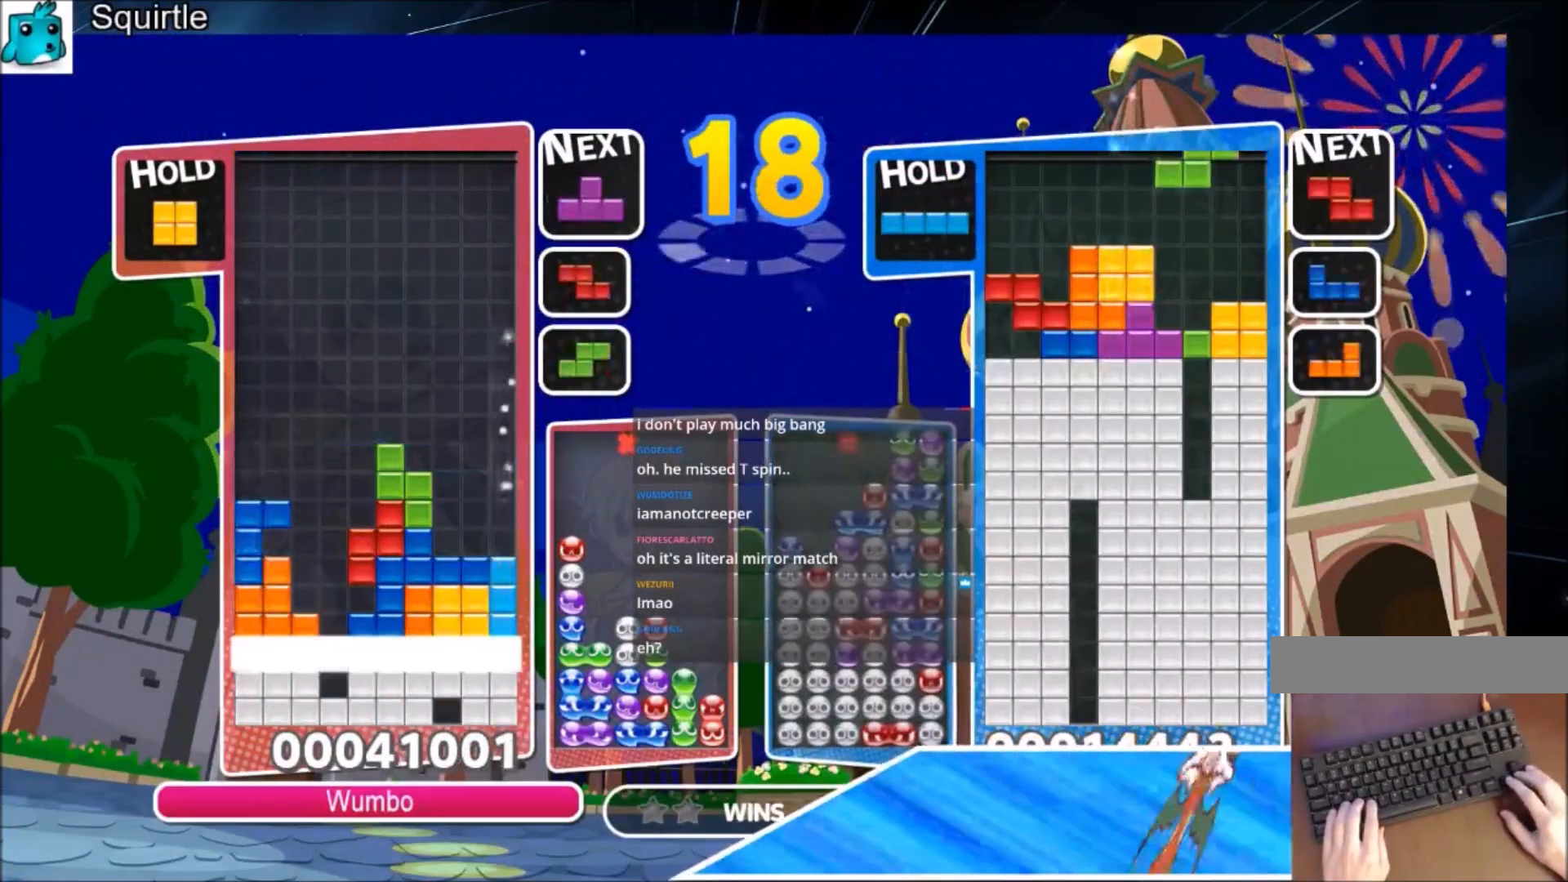
{"keys": ["up"], "events": [[100, "up", "down"]]}
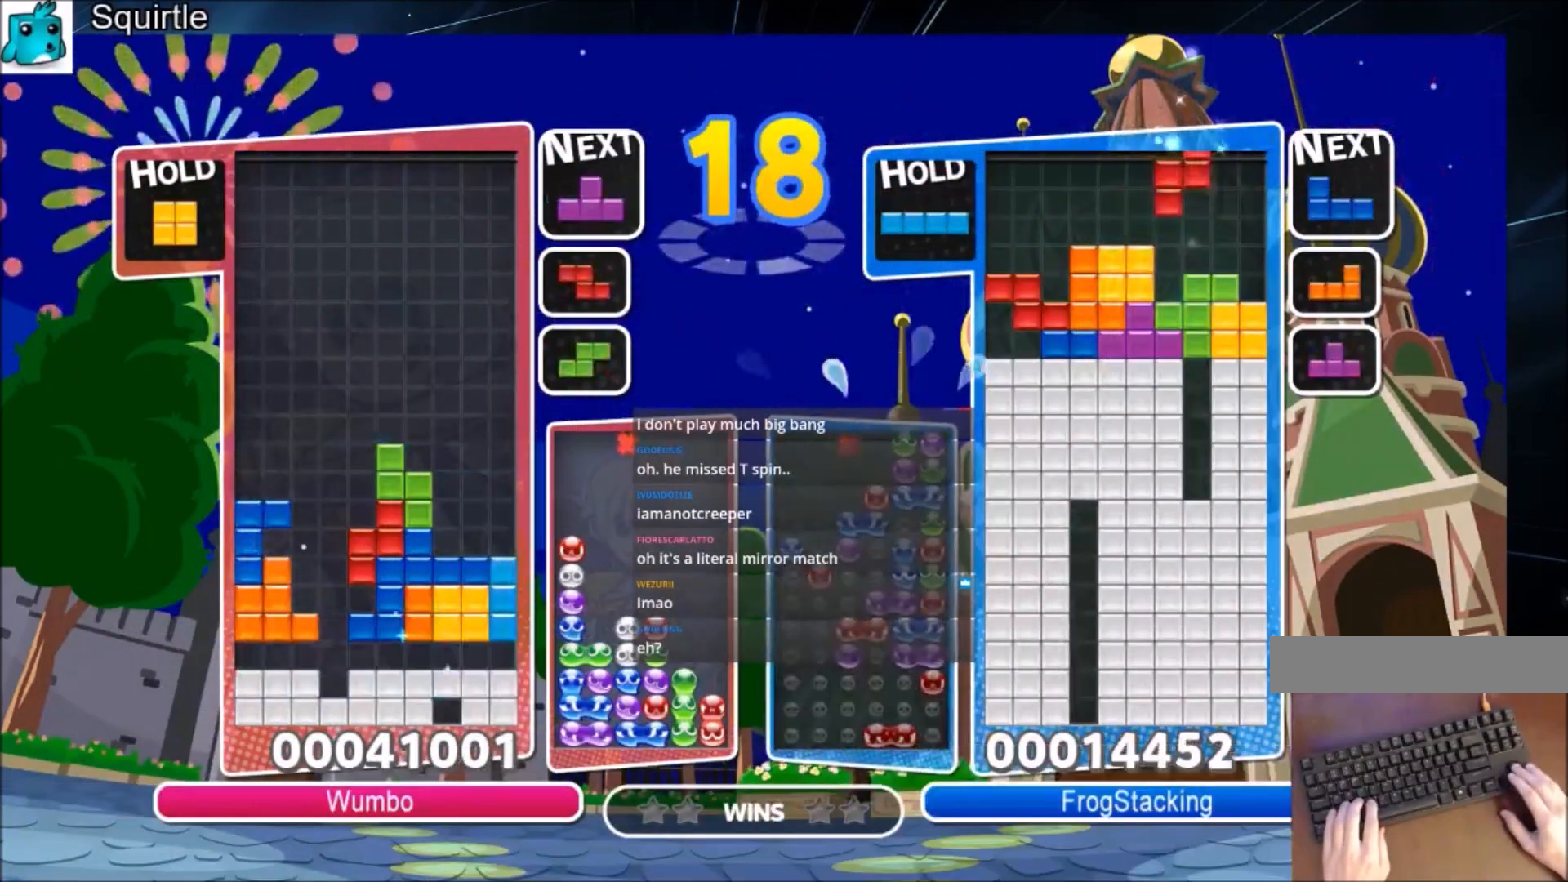
{"keys": ["up"], "events": [[167, "left", "down"], [167, "z", "down"], [267, "left", "up"], [300, "z", "up"]]}
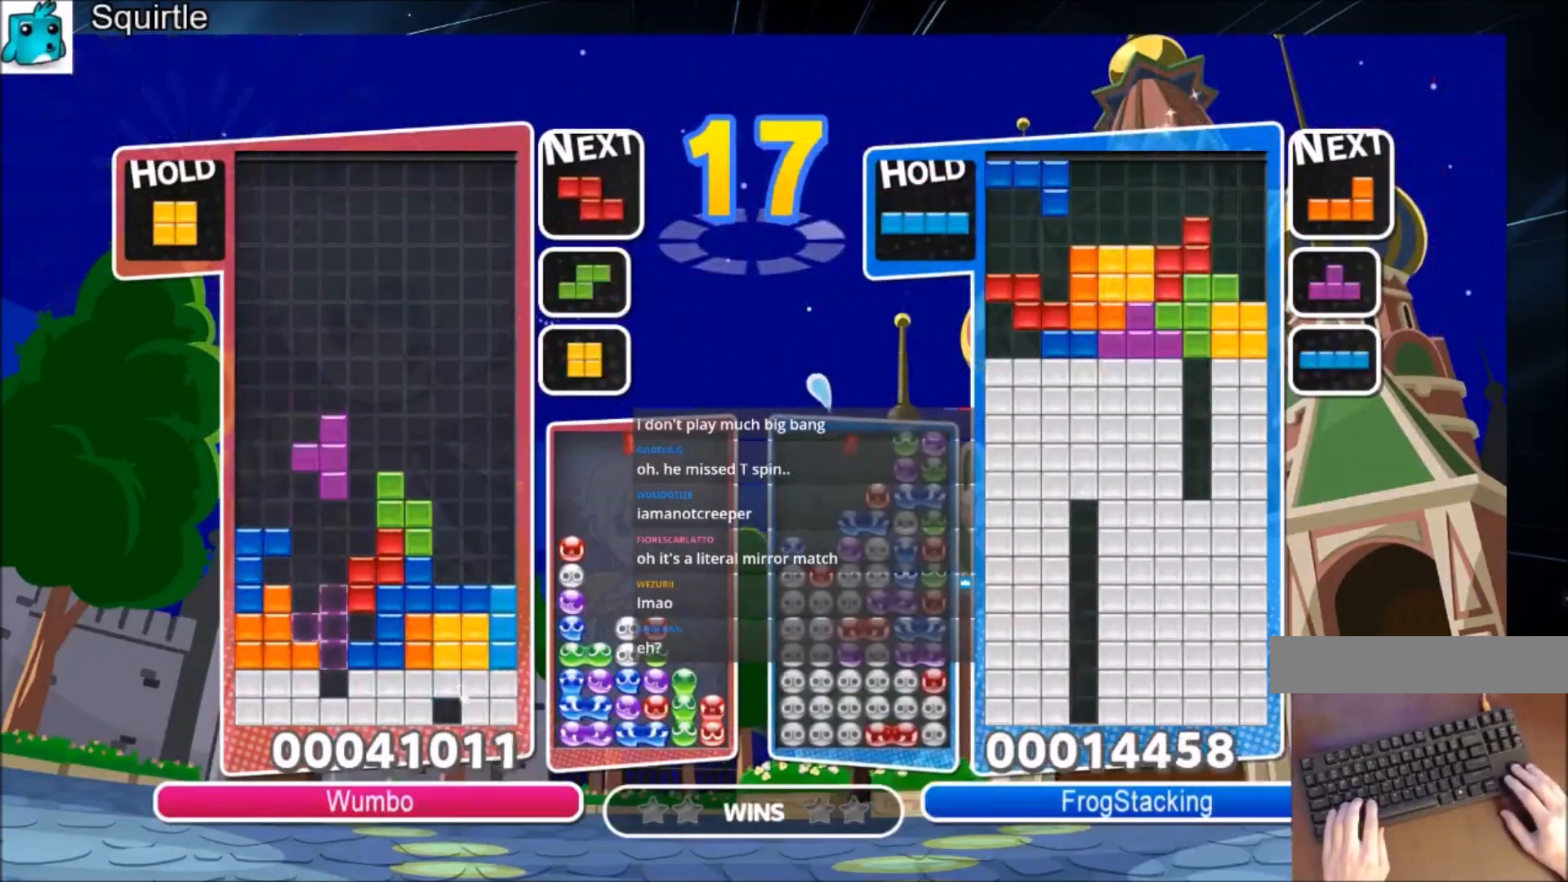
{"keys": ["down", "z"], "events": [[234, "z", "down"], [267, "up", "up"], [334, "z", "up"], [434, "z", "down"], [467, "down", "down"]]}
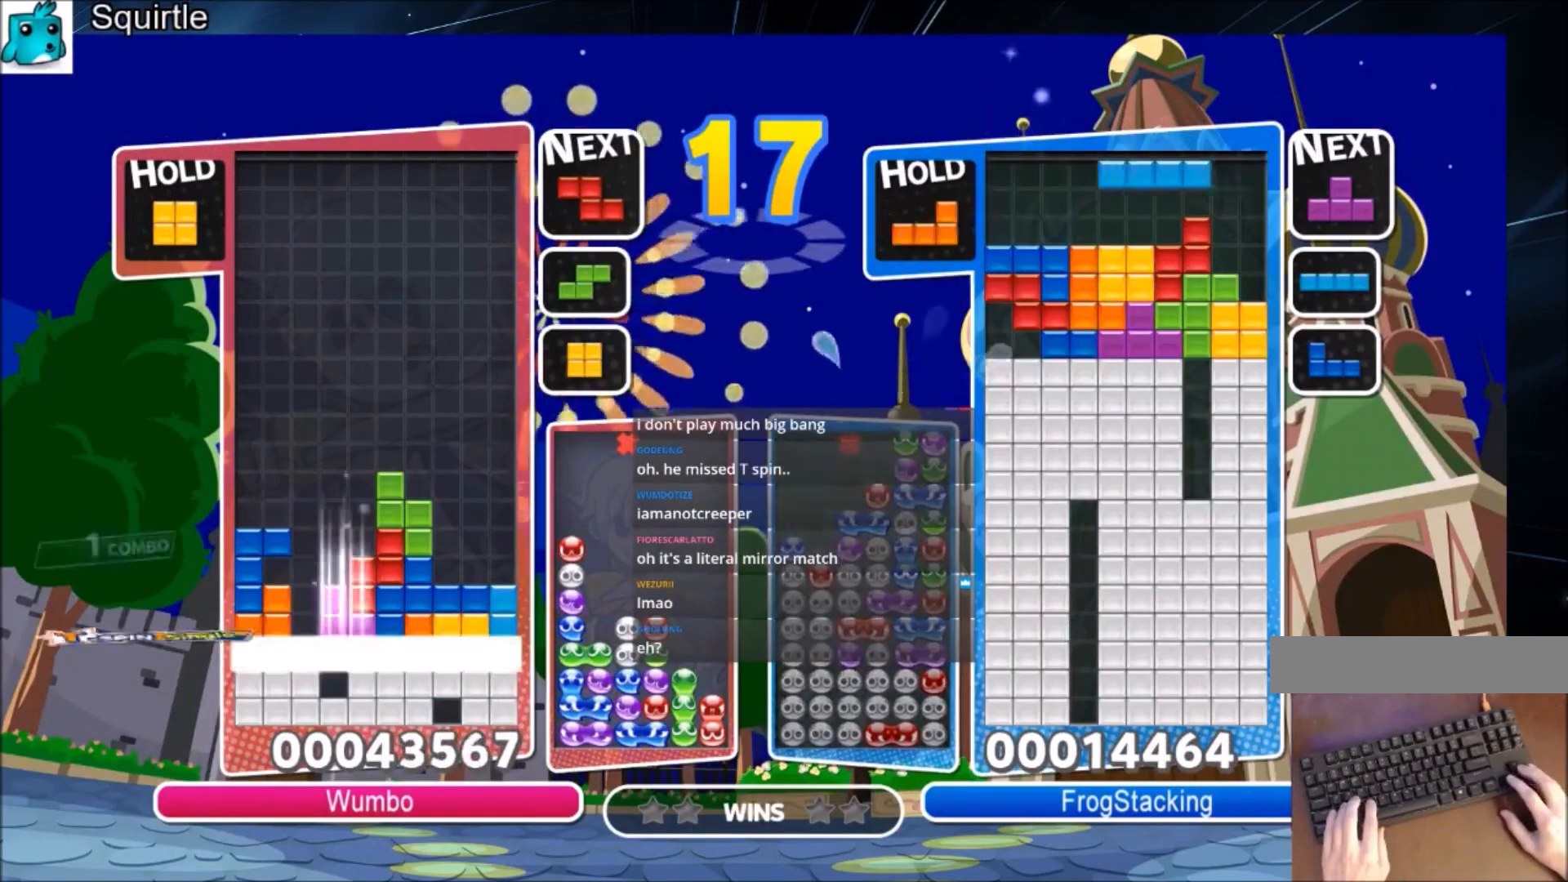
{"keys": ["right"], "events": [[66, "z", "up"], [166, "down", "up"], [200, "right", "down"]]}
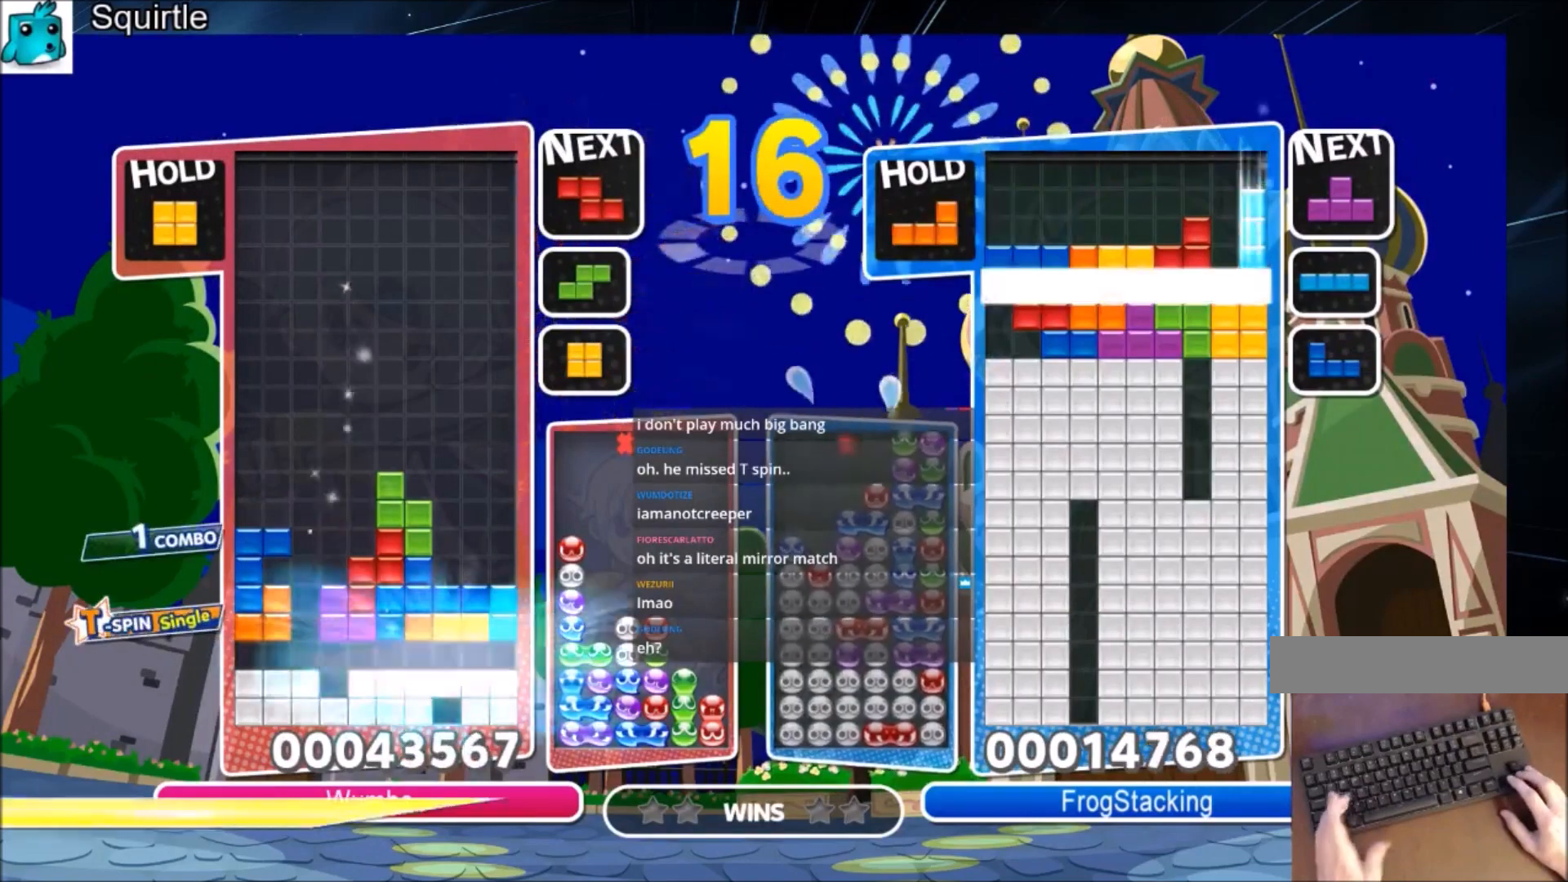
{"keys": ["c", "right"], "events": [[67, "right", "up"], [401, "right", "down"], [501, "c", "down"]]}
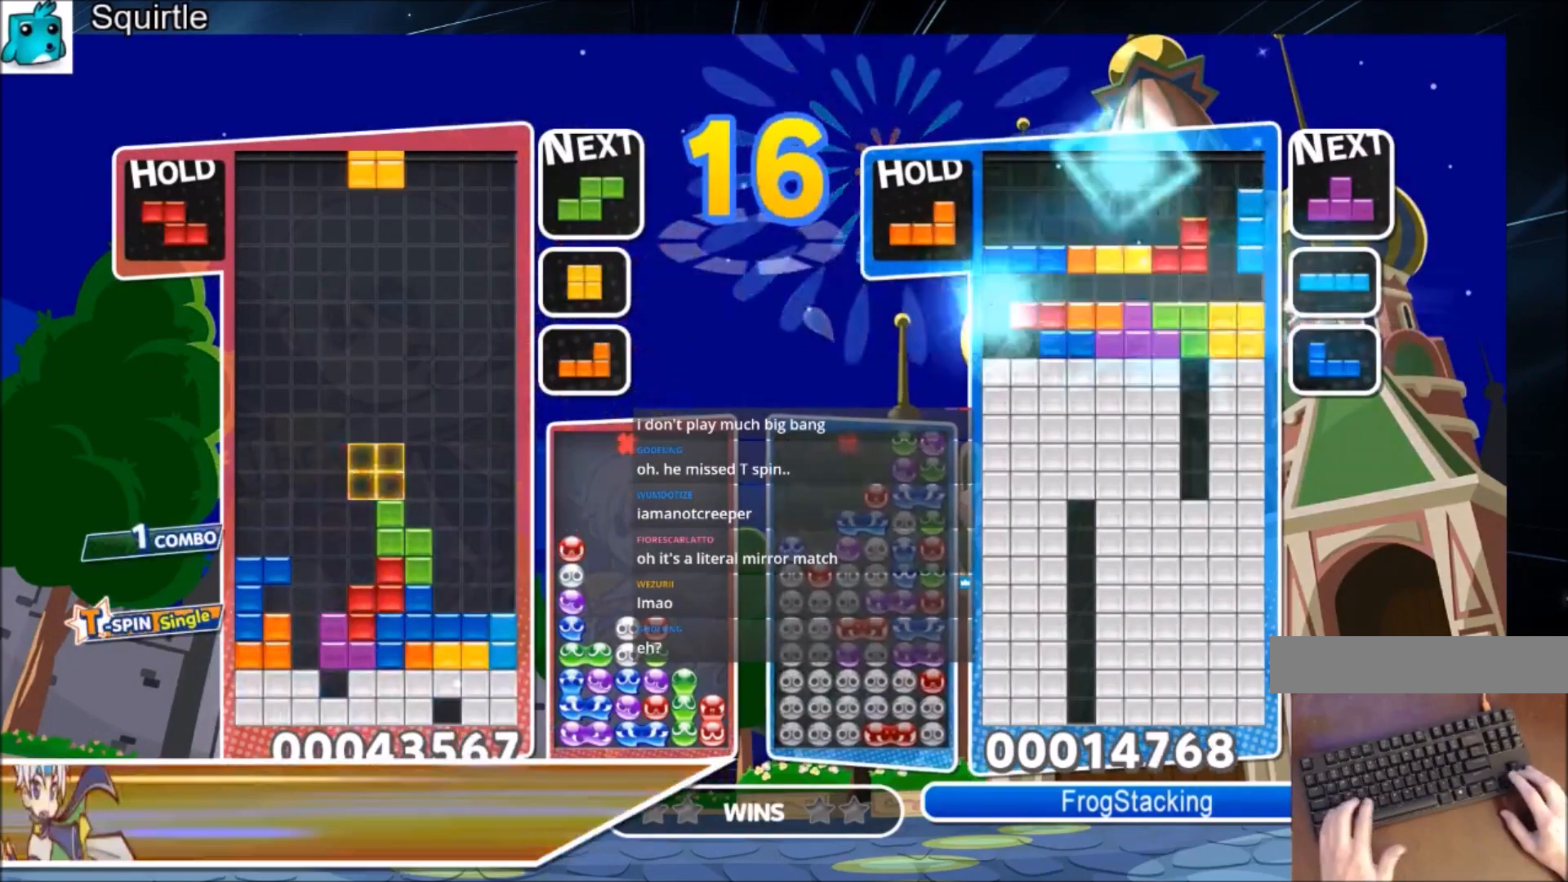
{"keys": ["left"], "events": [[200, "c", "up"], [267, "left", "down"], [267, "right", "up"], [333, "down", "down"], [500, "down", "up"]]}
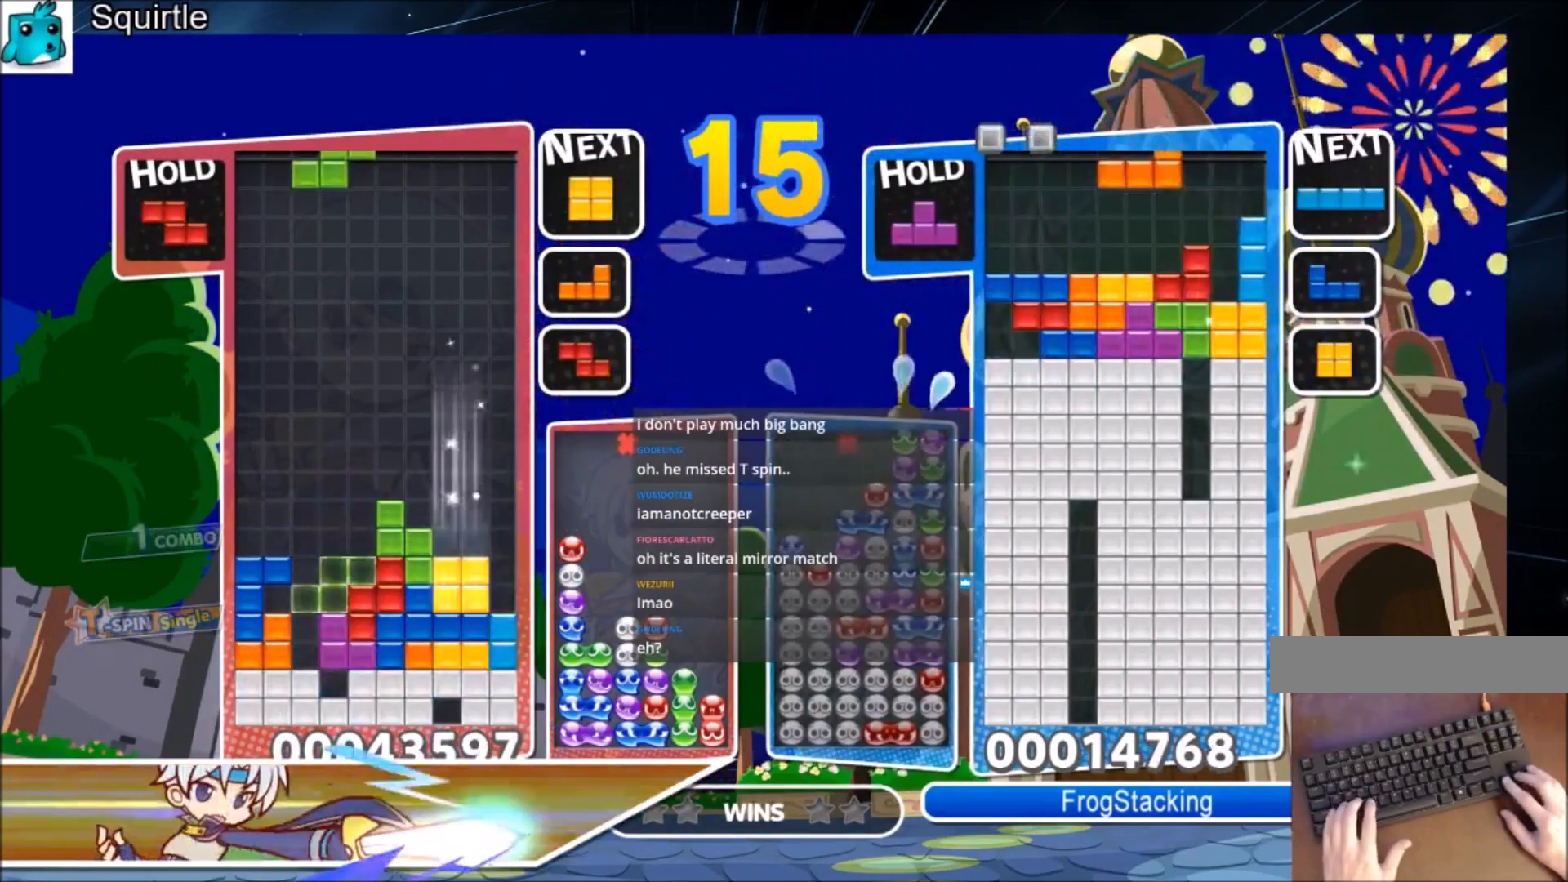
{"keys": ["down"], "events": [[67, "c", "down"], [267, "z", "down"], [300, "c", "up"], [401, "down", "down"], [401, "z", "up"], [434, "left", "up"]]}
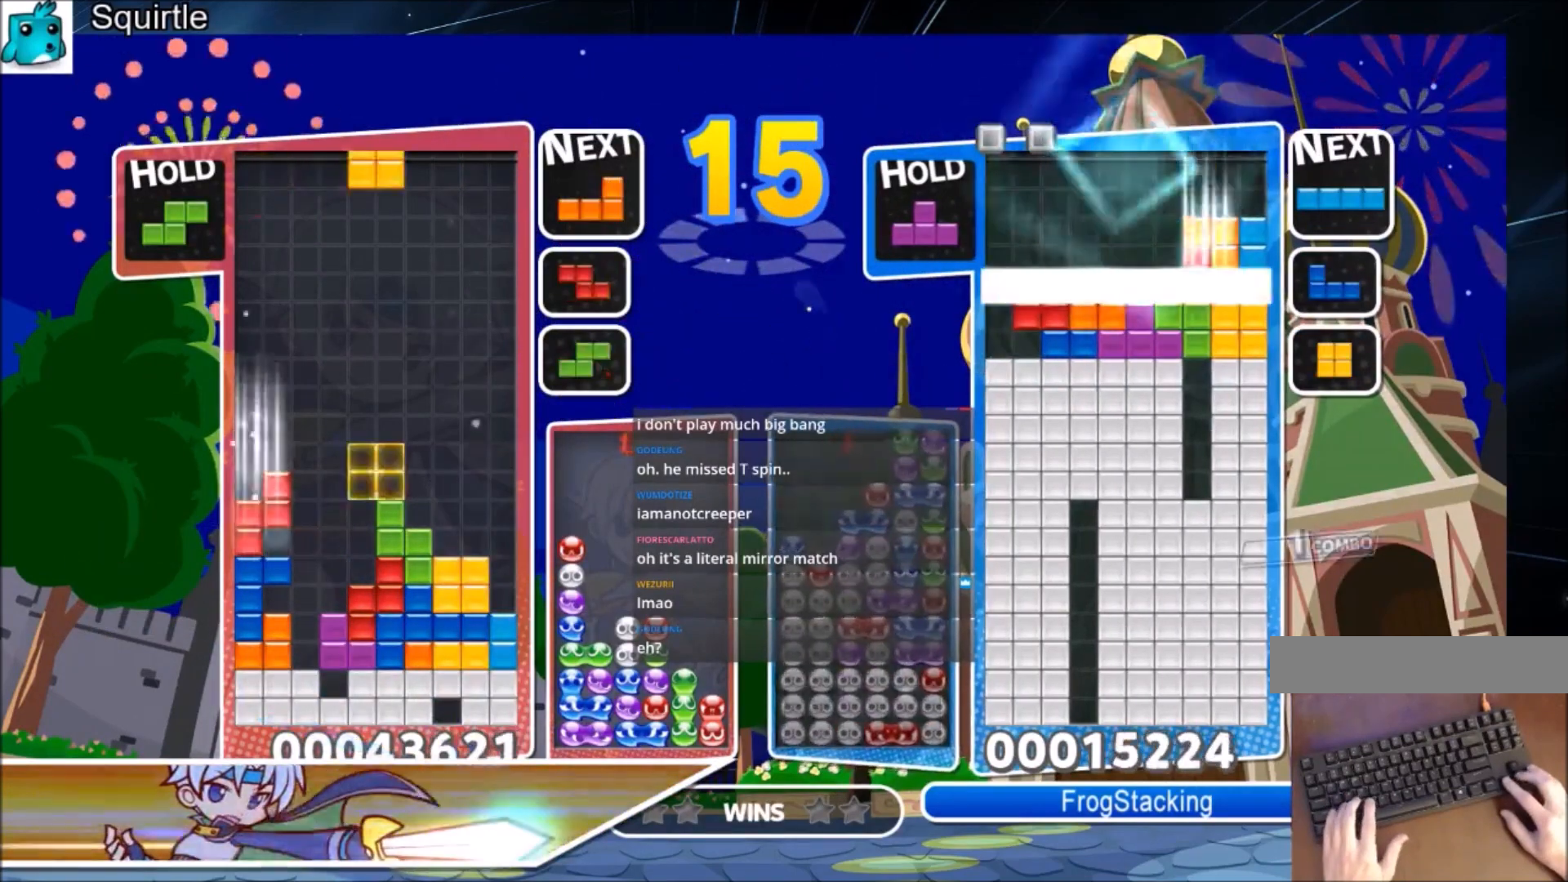
{"keys": ["down", "right"], "events": [[33, "down", "up"], [66, "c", "down"], [167, "right", "down"], [167, "x", "down"], [267, "c", "up"], [267, "right", "up"], [367, "right", "down"], [367, "x", "up"], [400, "down", "down"]]}
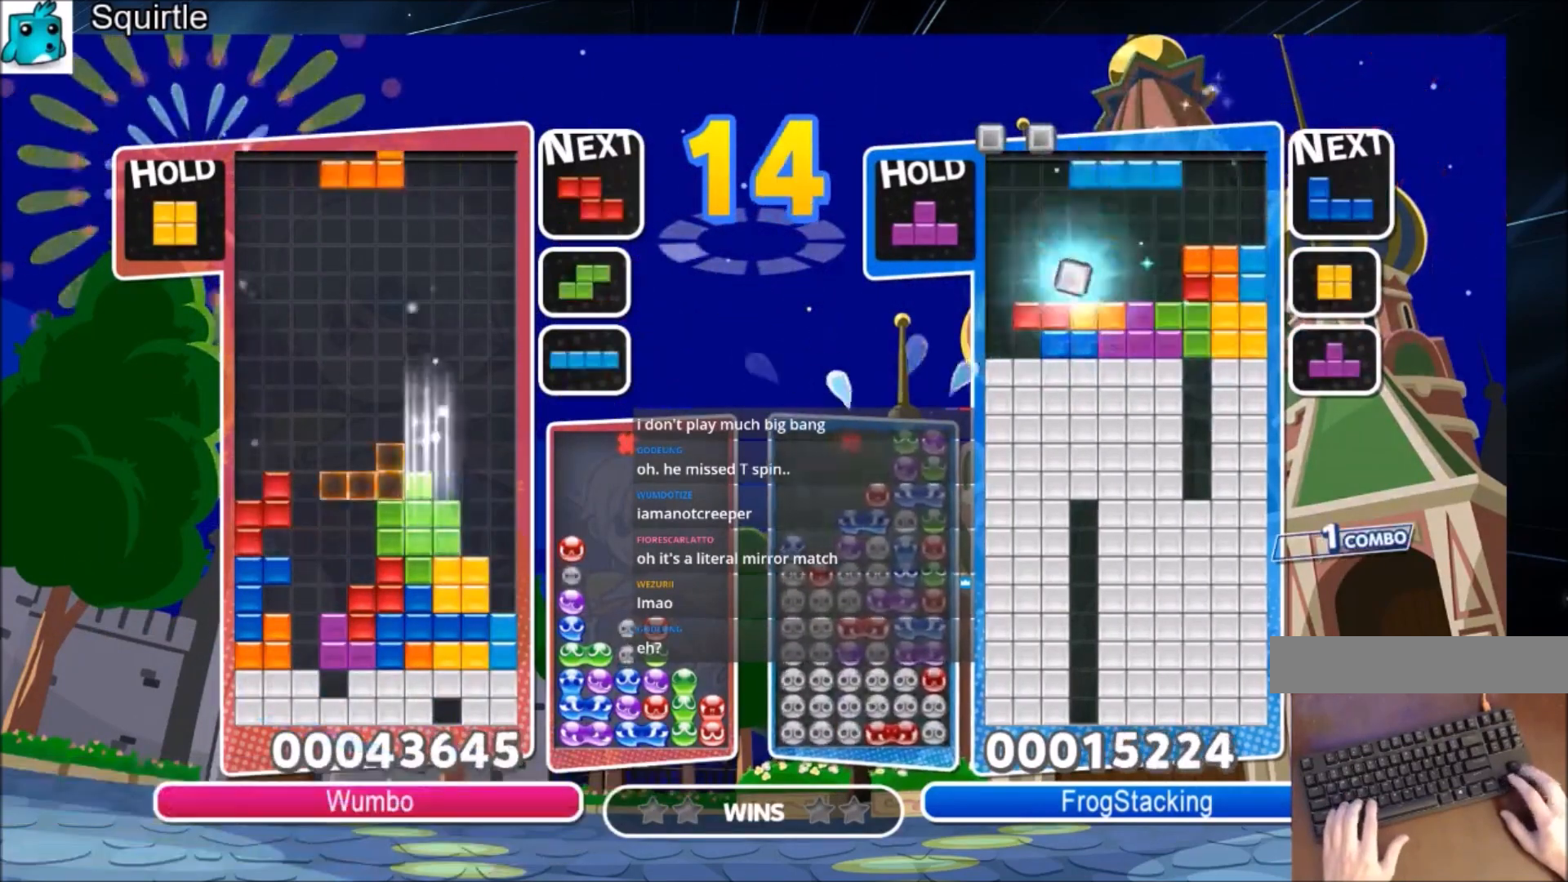
{"keys": ["right"], "events": [[34, "down", "up"], [200, "z", "down"], [334, "down", "down"], [334, "z", "up"], [467, "down", "up"]]}
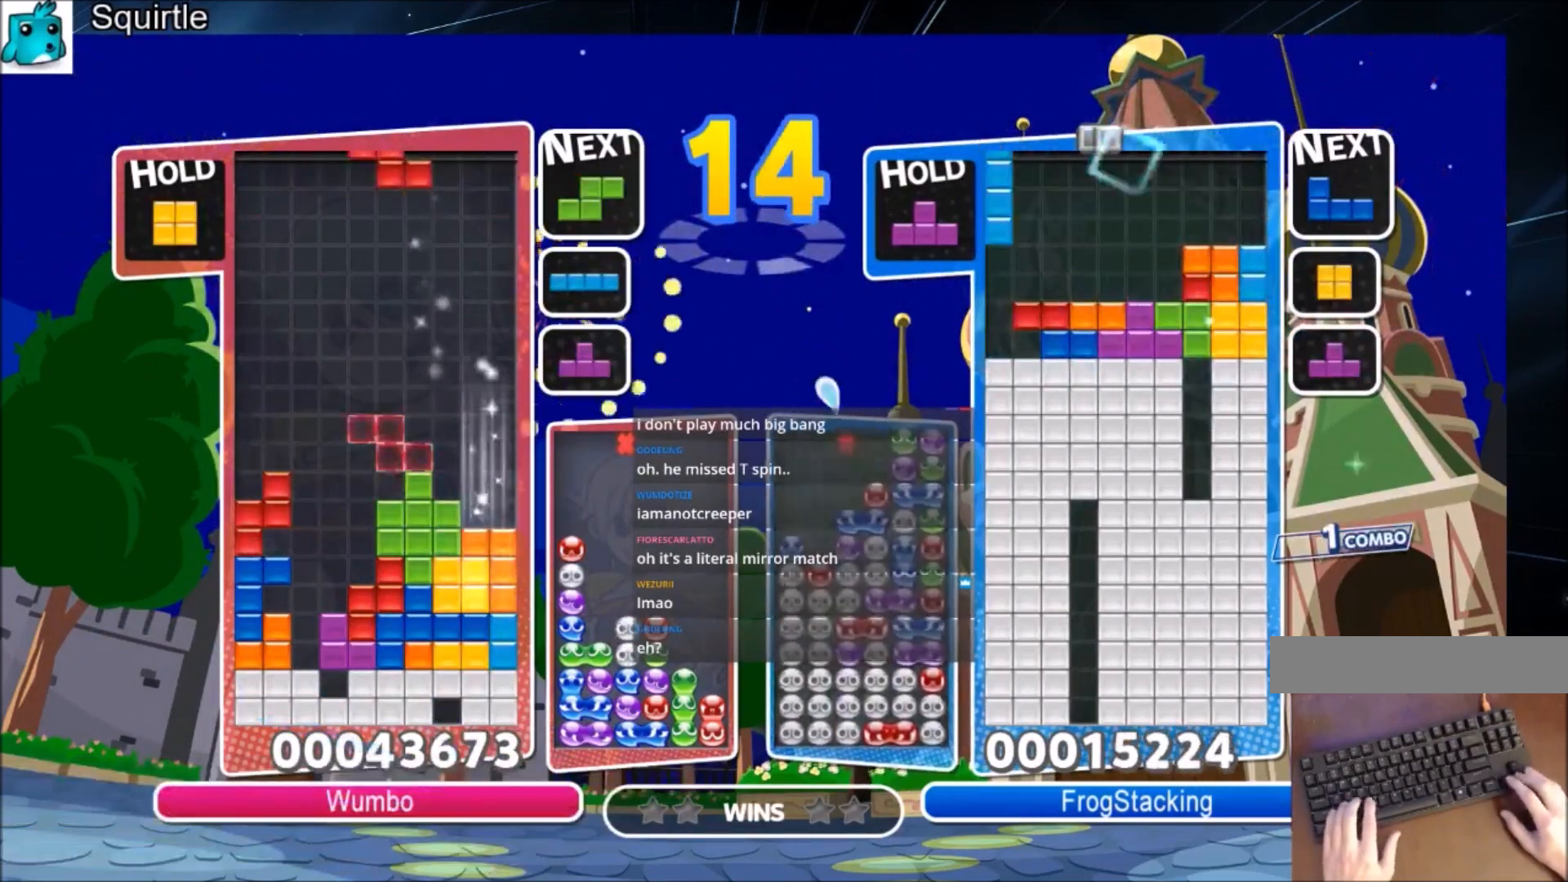
{"keys": ["right"], "events": [[66, "c", "down"], [267, "c", "up"], [333, "down", "down"], [433, "down", "up"]]}
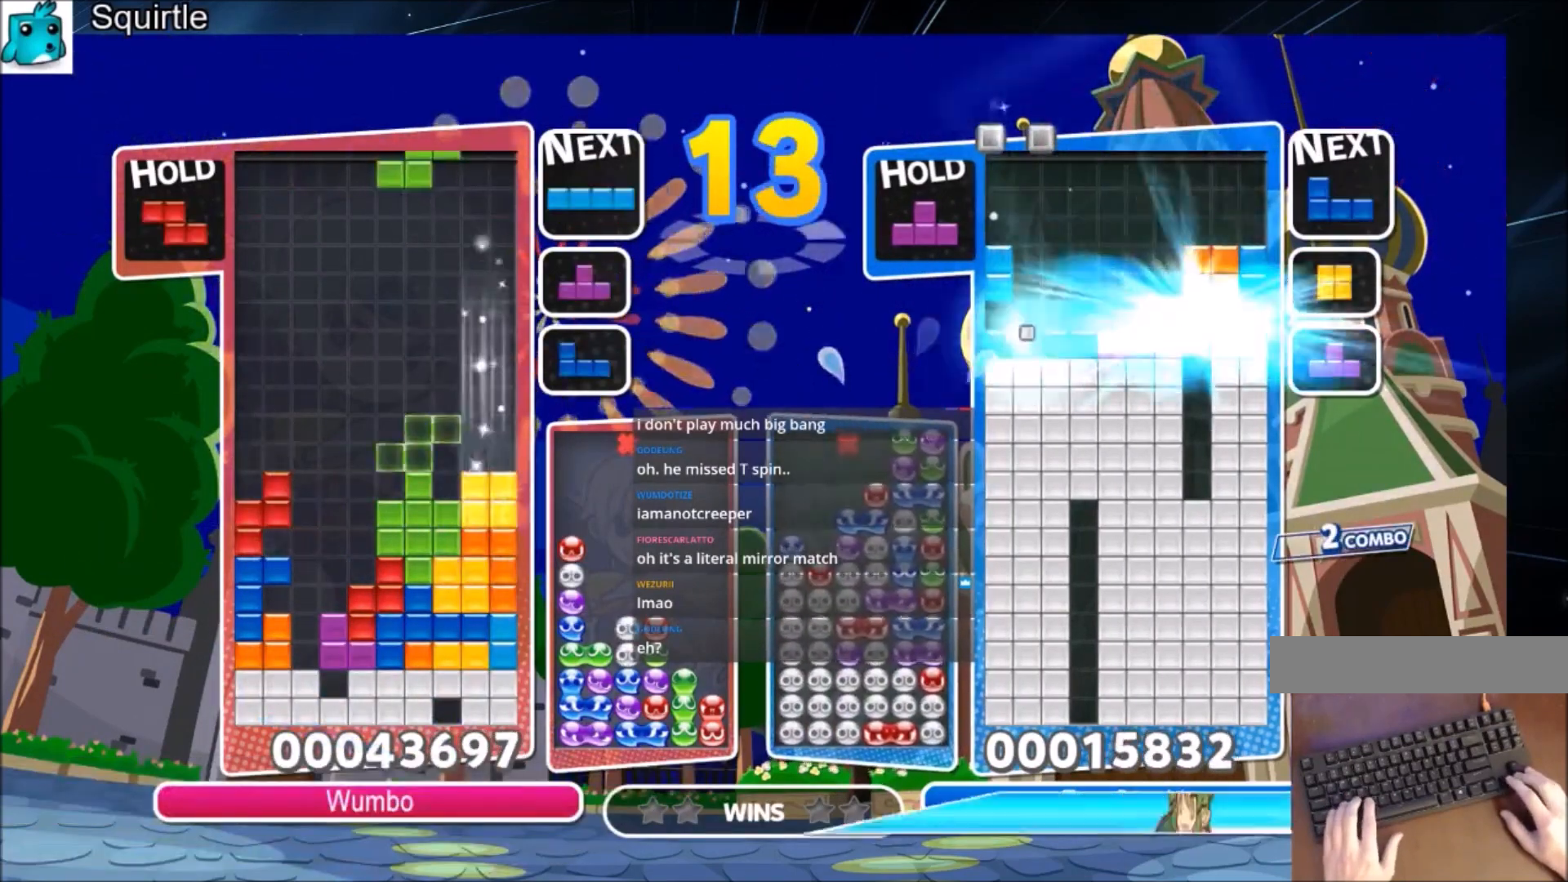
{"keys": ["right"], "events": [[167, "right", "up"], [234, "left", "down"], [234, "z", "down"], [267, "down", "down"], [300, "left", "up"], [300, "right", "down"], [367, "z", "up"], [401, "down", "up"]]}
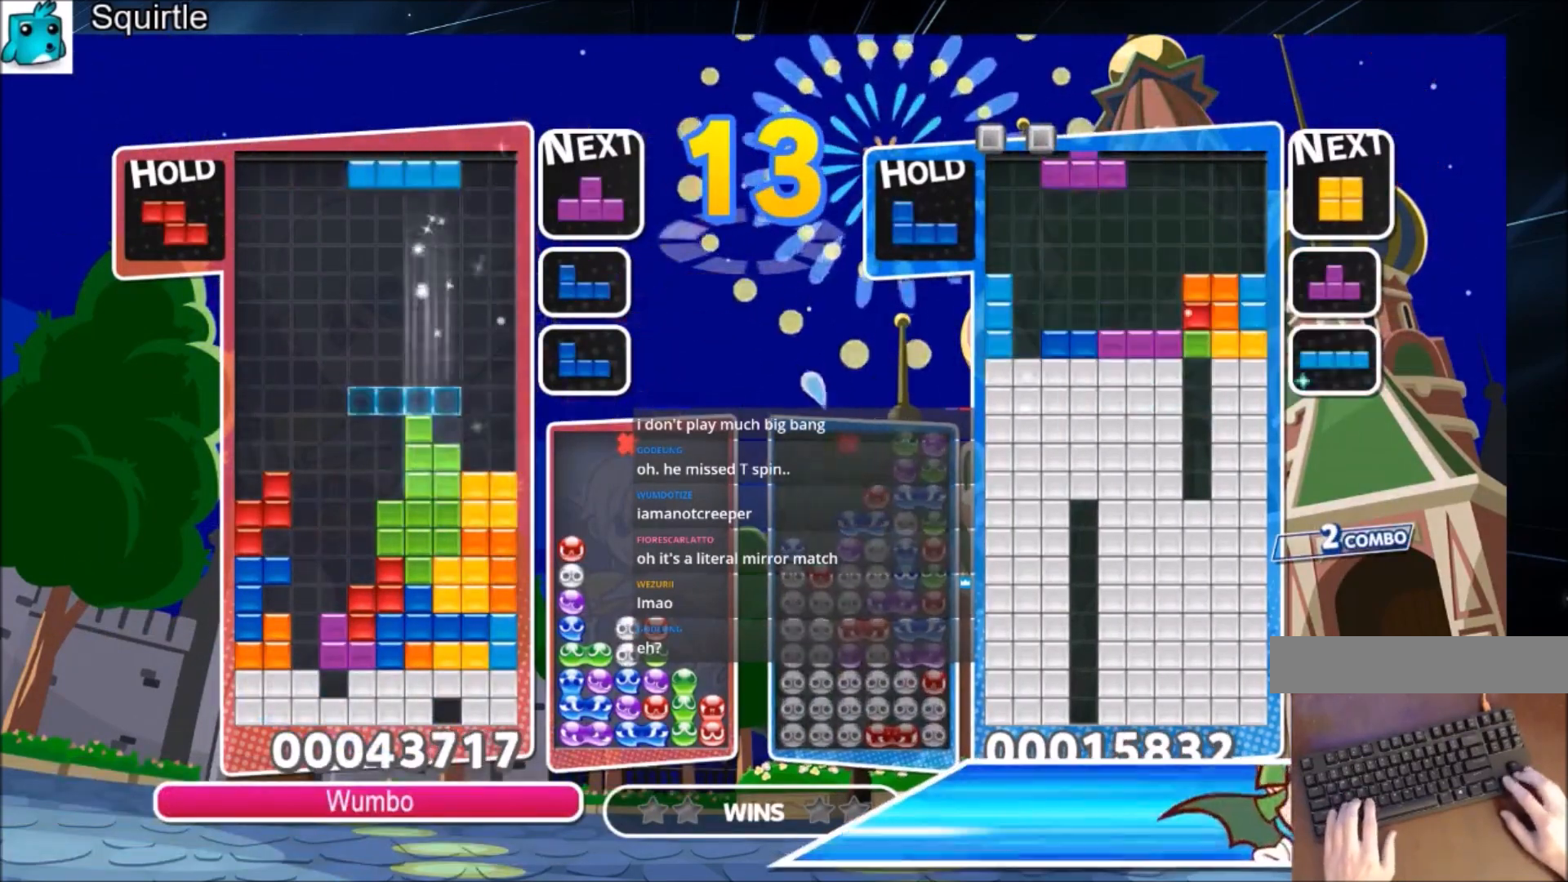
{"keys": ["down", "right"], "events": [[34, "c", "down"], [301, "c", "up"], [501, "down", "down"]]}
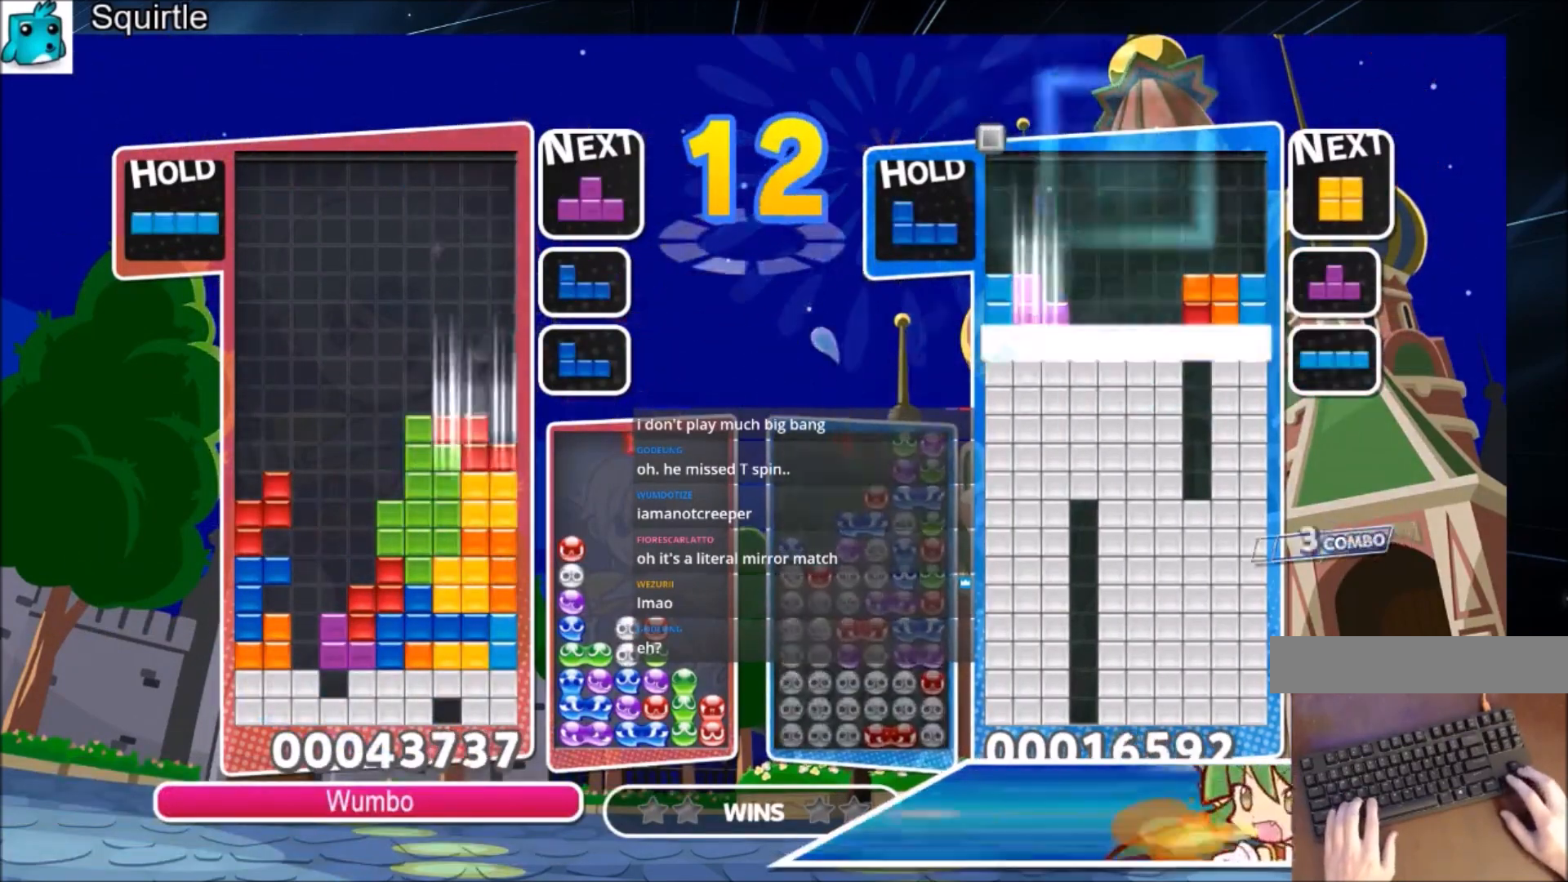
{"keys": ["left", "z"], "events": [[33, "left", "down"], [33, "right", "up"], [100, "down", "up"], [300, "c", "down"], [434, "z", "down"], [467, "c", "up"]]}
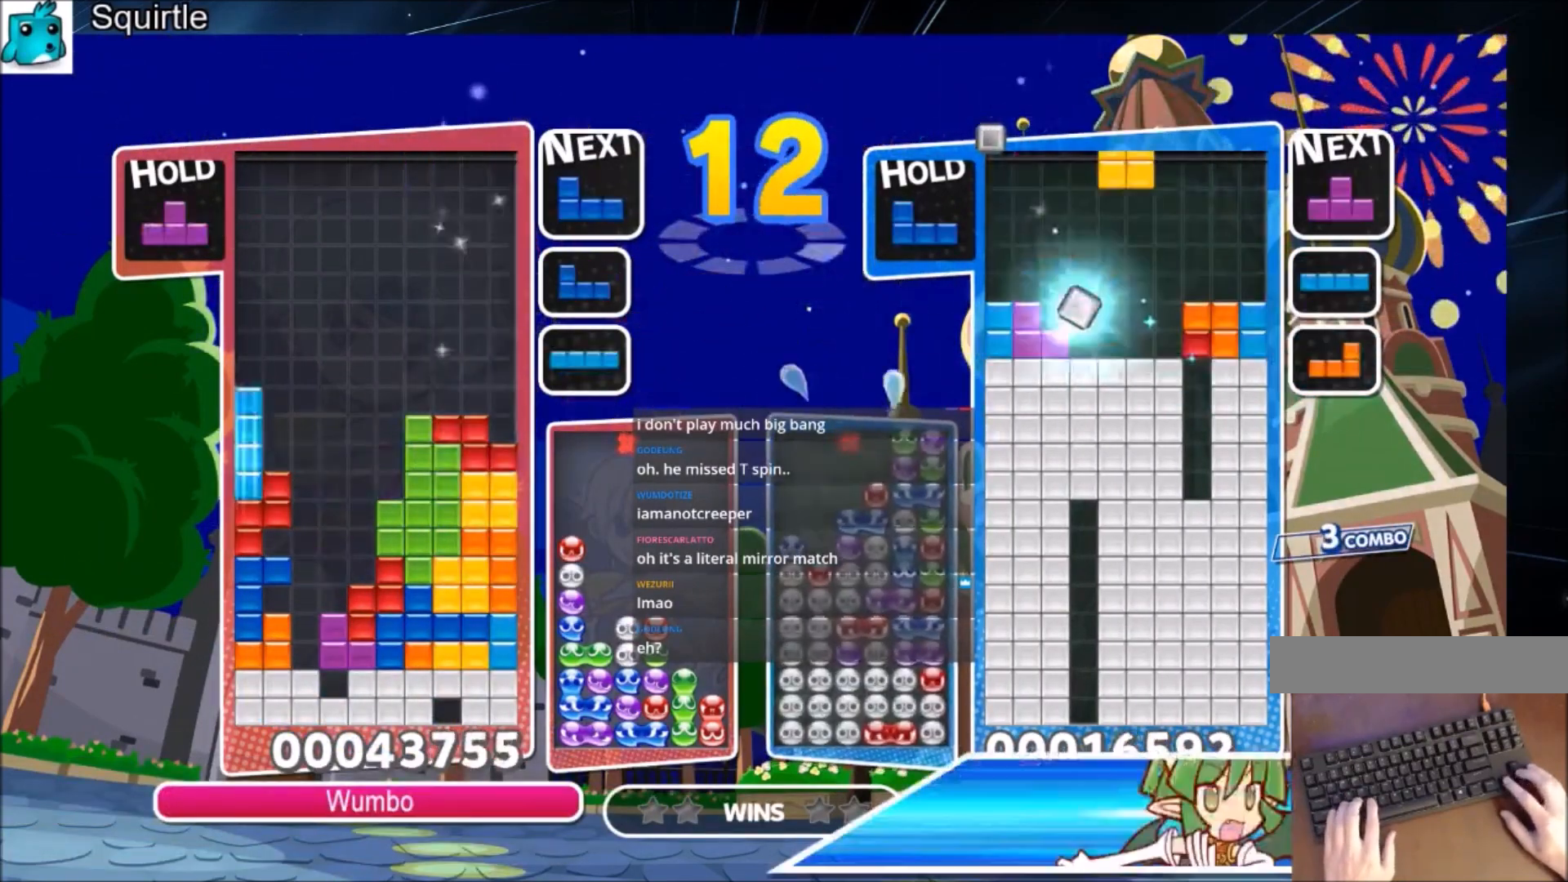
{"keys": [], "events": [[34, "down", "down"], [34, "z", "up"], [67, "left", "up"], [100, "down", "up"], [267, "z", "down"], [401, "z", "up"], [434, "down", "down"], [501, "down", "up"]]}
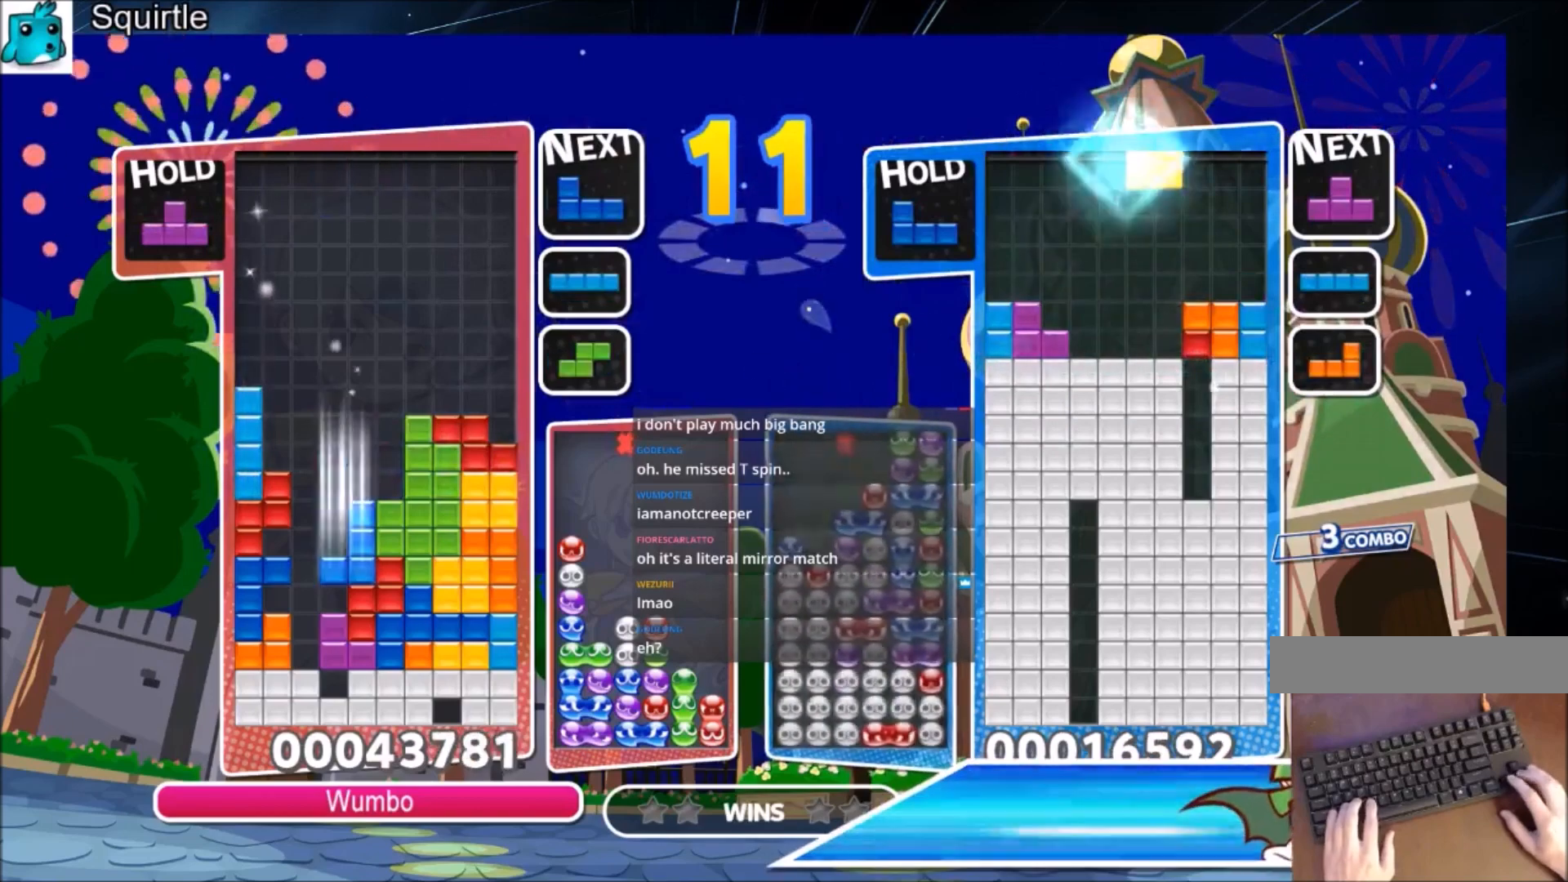
{"keys": ["up"], "events": [[67, "c", "down"], [167, "left", "down"], [167, "up", "down"], [167, "x", "down"], [267, "left", "up"], [300, "c", "up"], [300, "left", "down"], [367, "x", "up"], [400, "left", "up"]]}
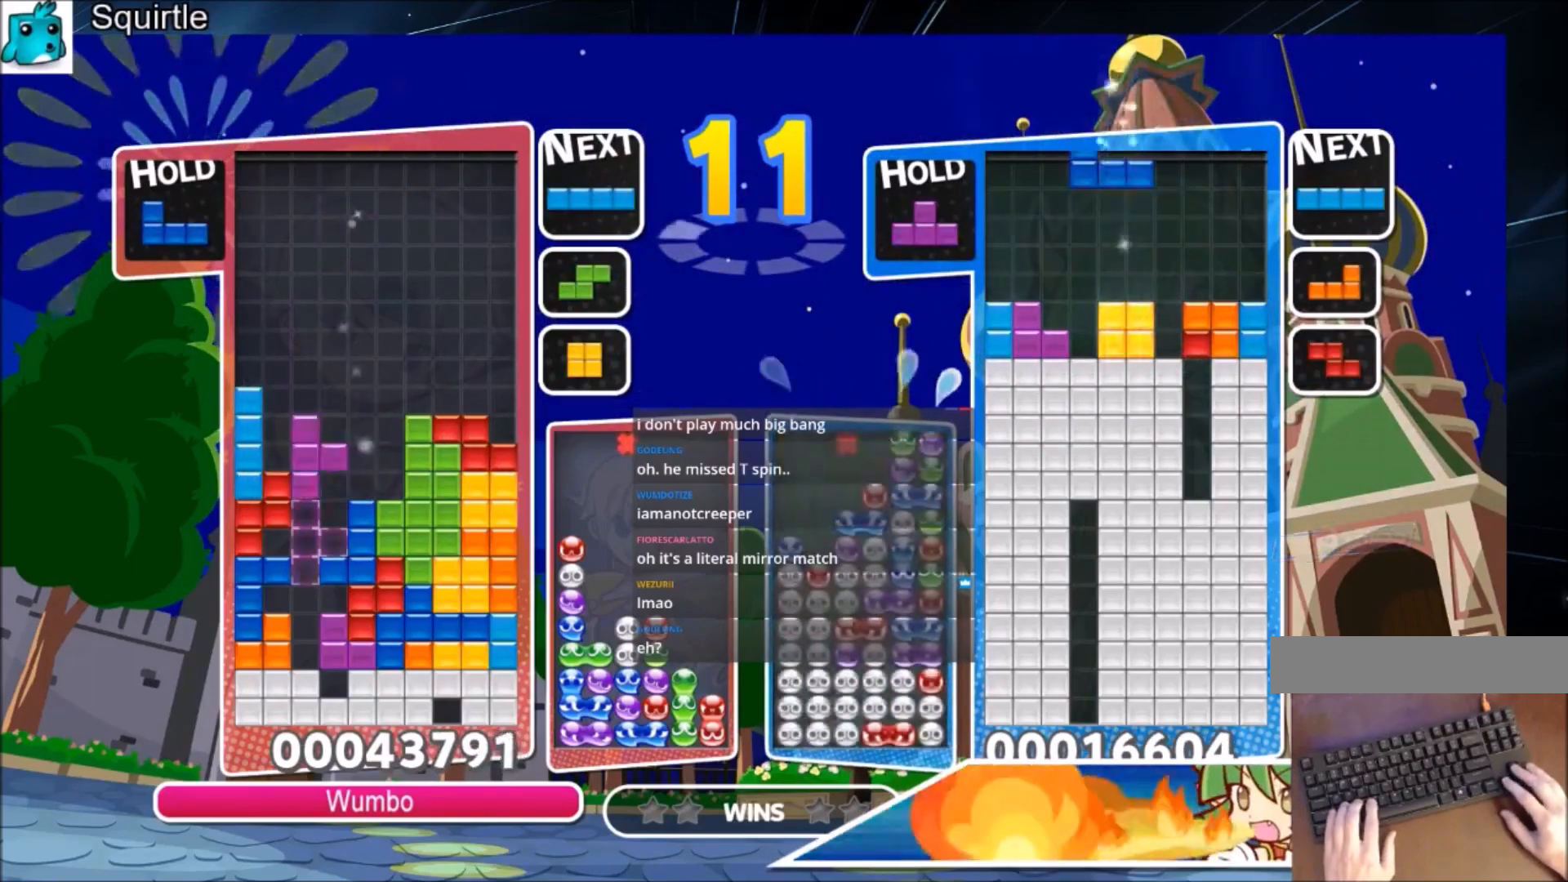
{"keys": ["down"], "events": [[200, "up", "up"], [200, "x", "down"], [301, "down", "down"], [367, "down", "up"], [434, "x", "up"], [467, "down", "down"]]}
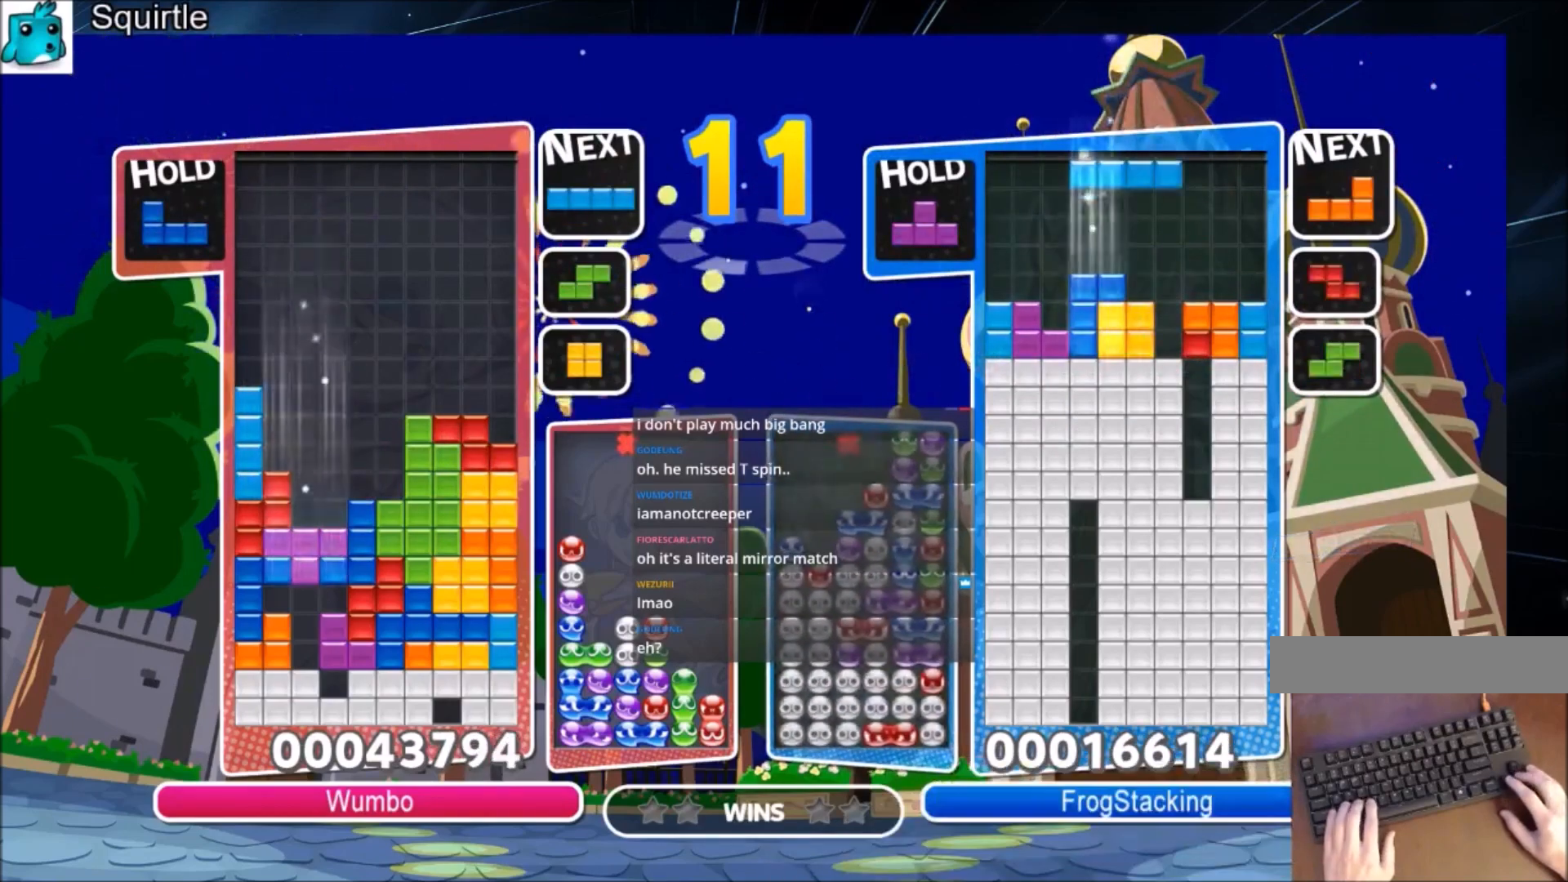
{"keys": ["down"], "events": [[67, "down", "up"], [167, "down", "down"], [267, "down", "up"], [300, "down", "down"]]}
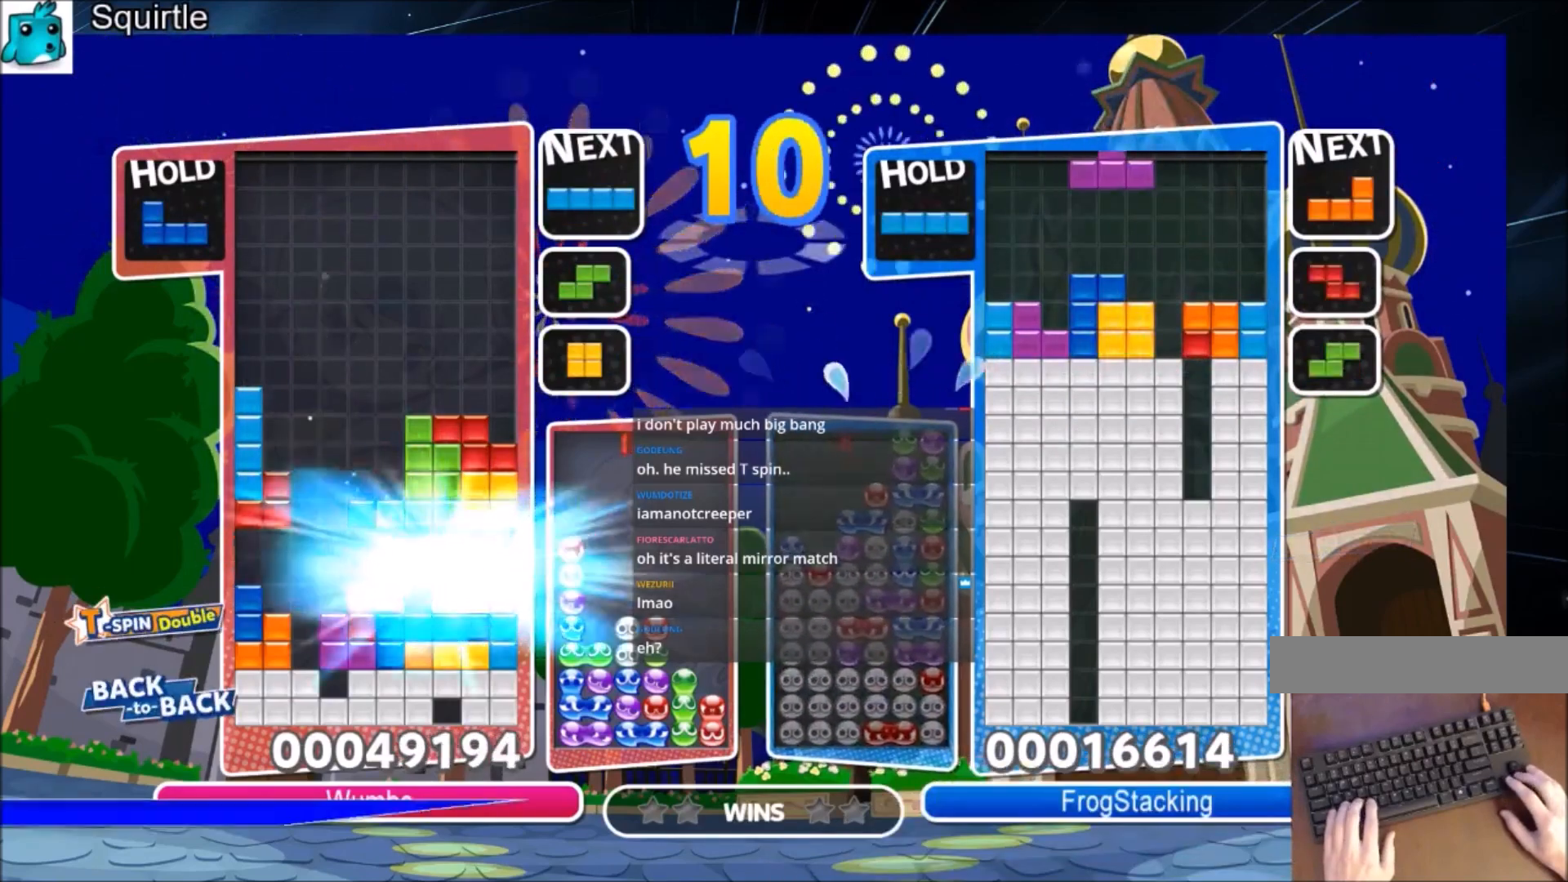
{"keys": [], "events": [[134, "down", "up"]]}
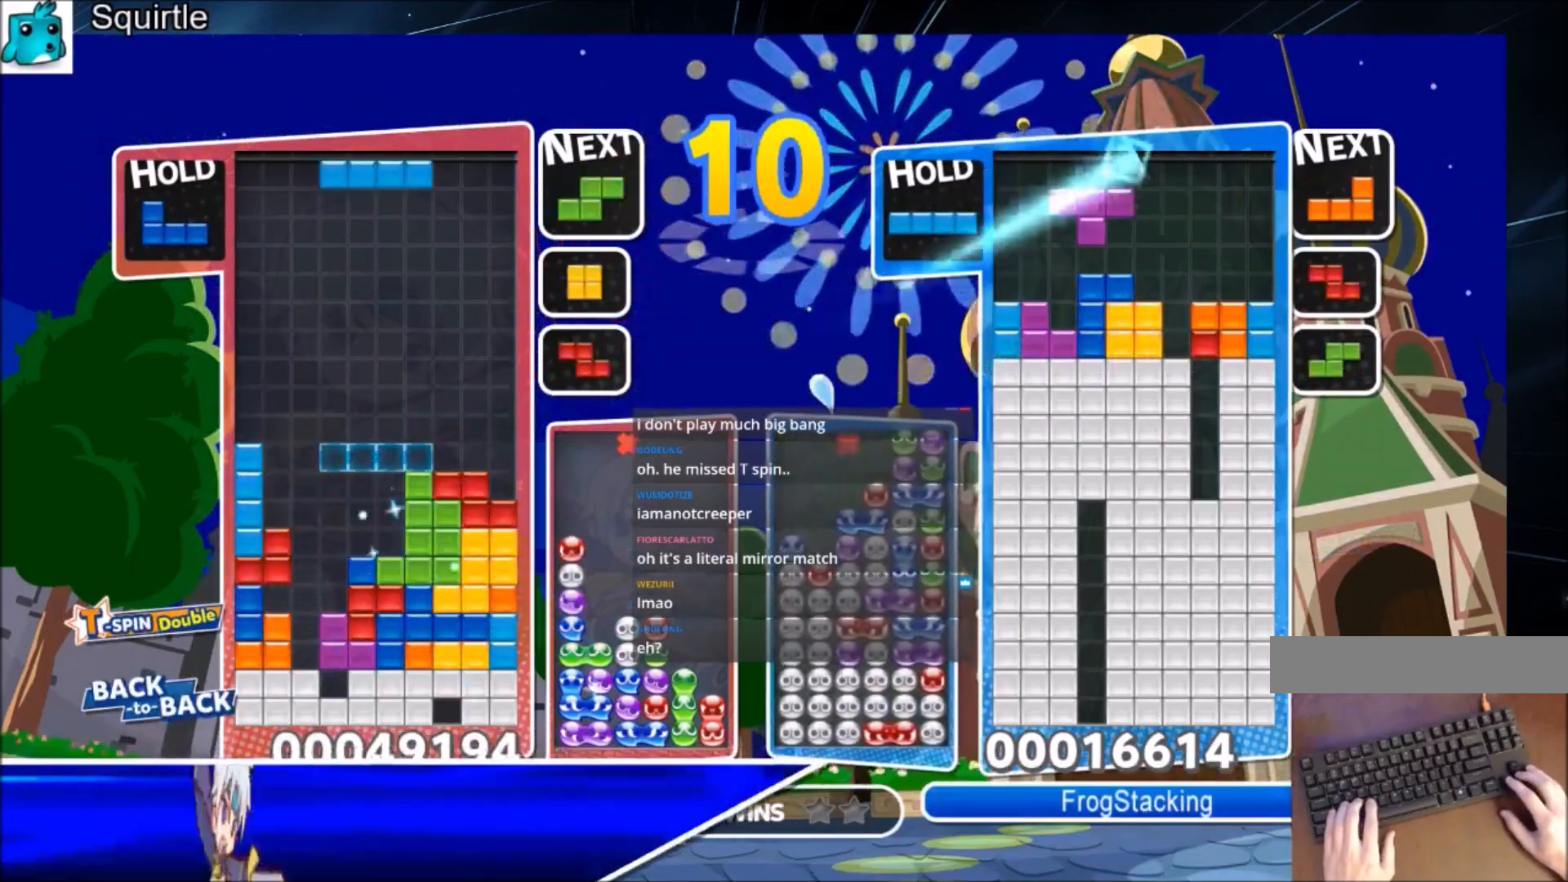
{"keys": ["down"], "events": [[100, "c", "down"], [233, "c", "up"], [300, "z", "down"], [434, "down", "down"], [434, "z", "up"]]}
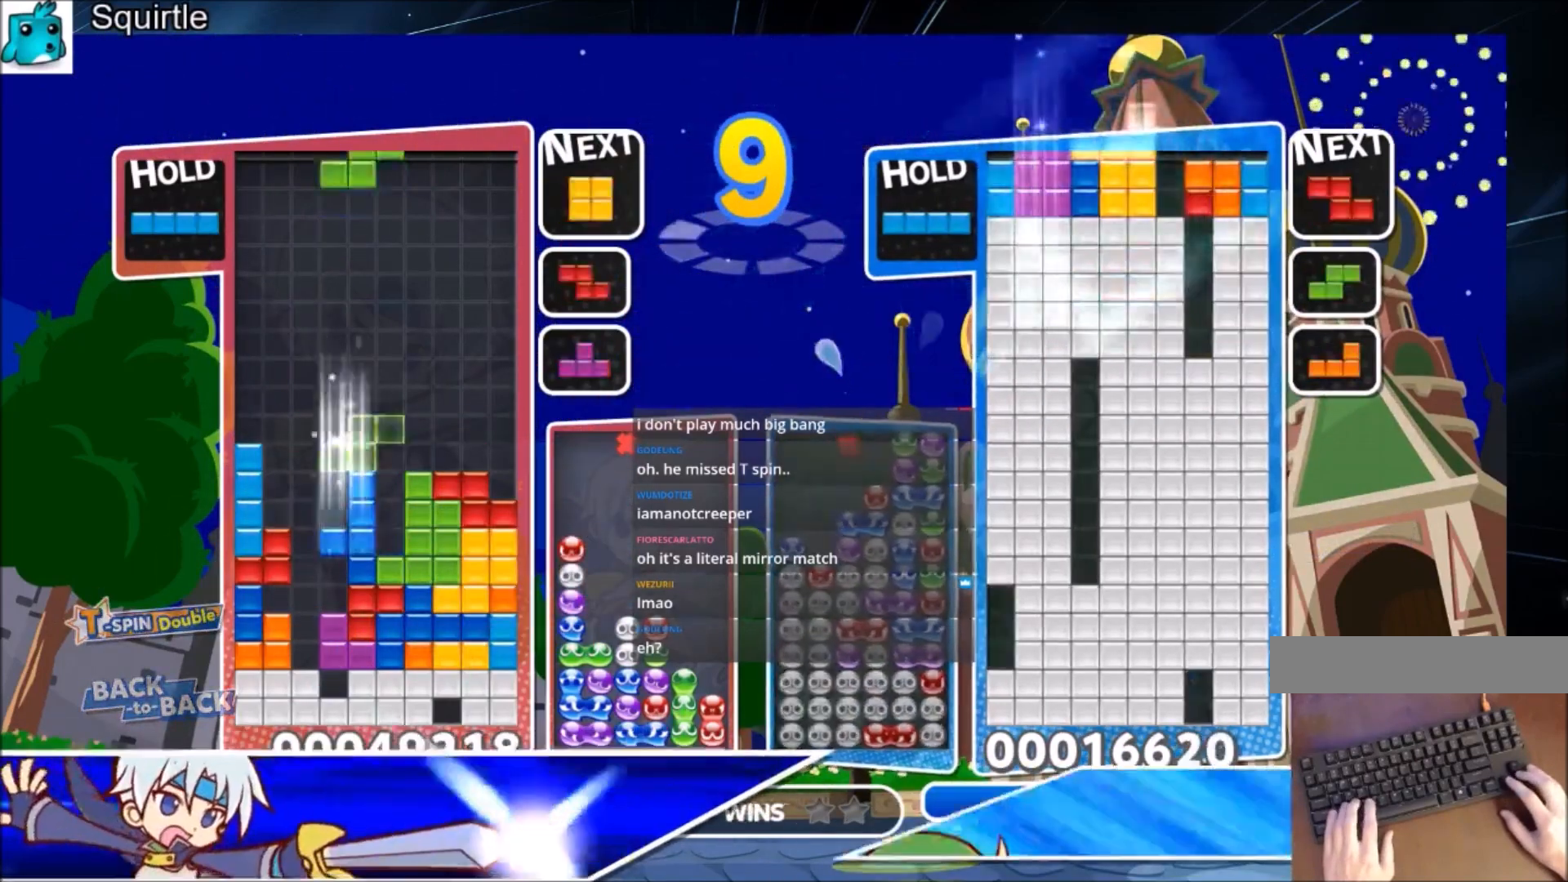
{"keys": ["c", "right"], "events": [[34, "down", "up"], [100, "c", "down"], [167, "x", "down"], [200, "down", "down"], [267, "c", "up"], [301, "right", "down"], [301, "x", "up"], [334, "down", "up"], [434, "c", "down"]]}
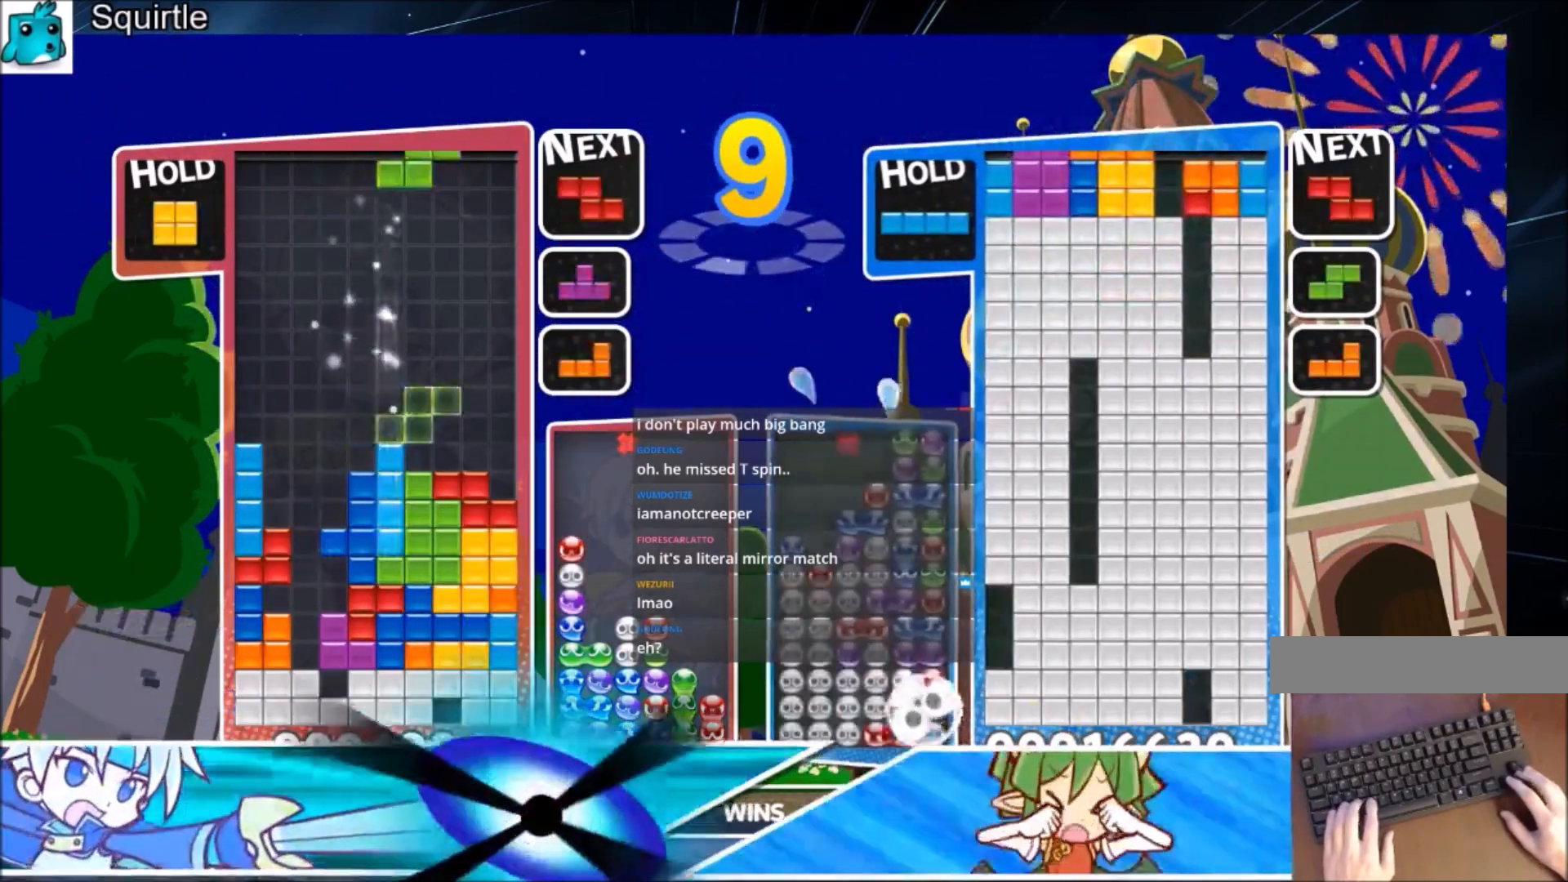
{"keys": ["c", "right"], "events": [[33, "x", "down"], [167, "c", "up"], [167, "down", "down"], [233, "right", "up"], [233, "x", "up"], [300, "down", "up"], [367, "c", "down"], [467, "right", "down"]]}
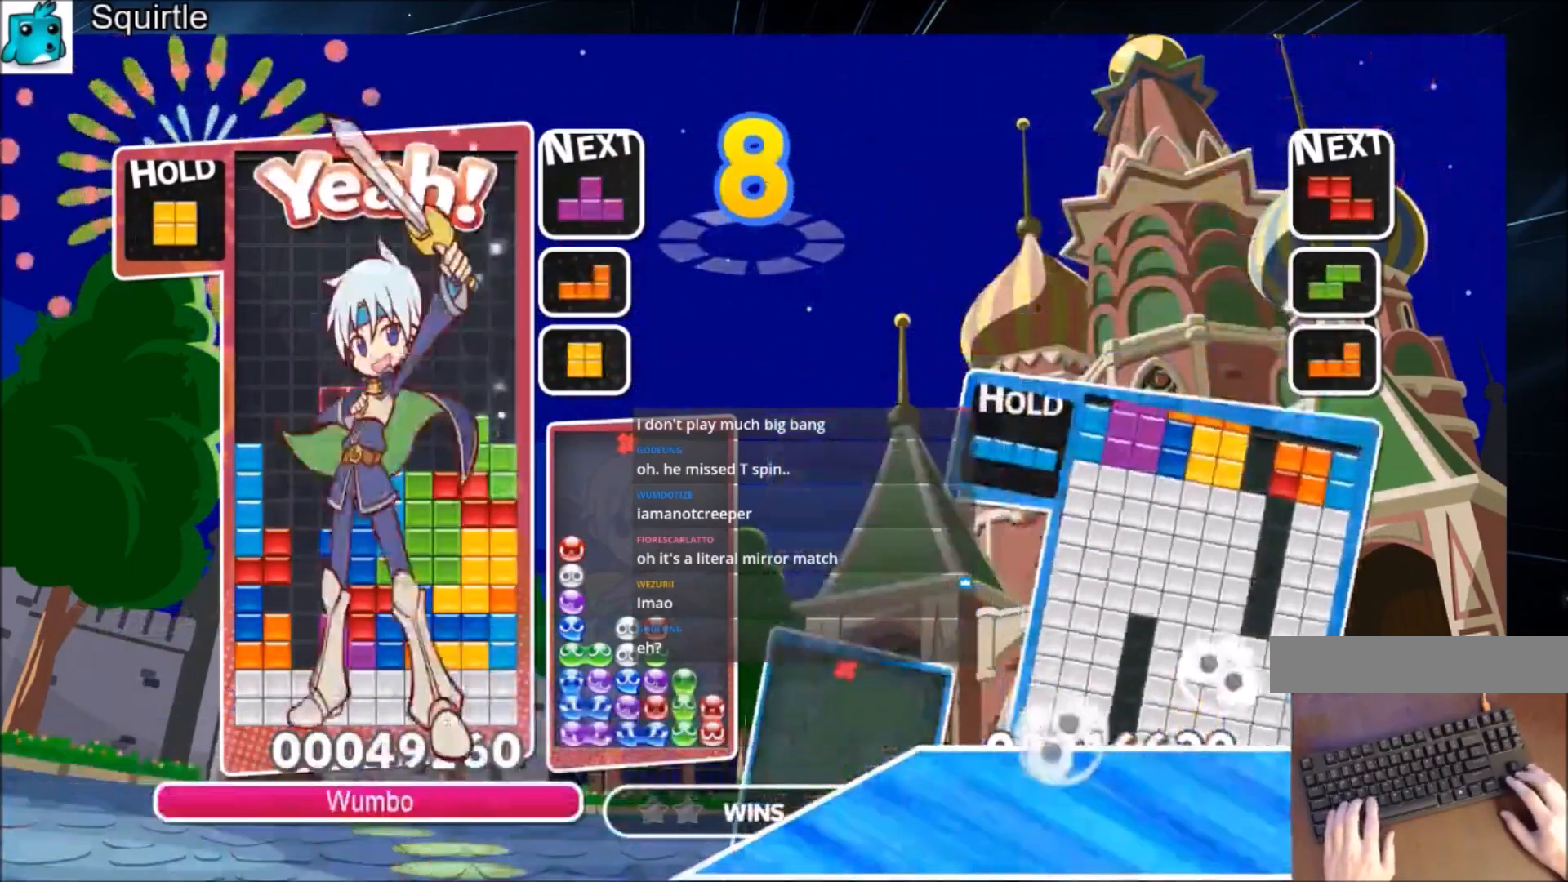
{"keys": [], "events": [[34, "c", "up"], [34, "right", "up"], [134, "right", "down"], [234, "down", "down"], [234, "right", "up"], [367, "down", "up"]]}